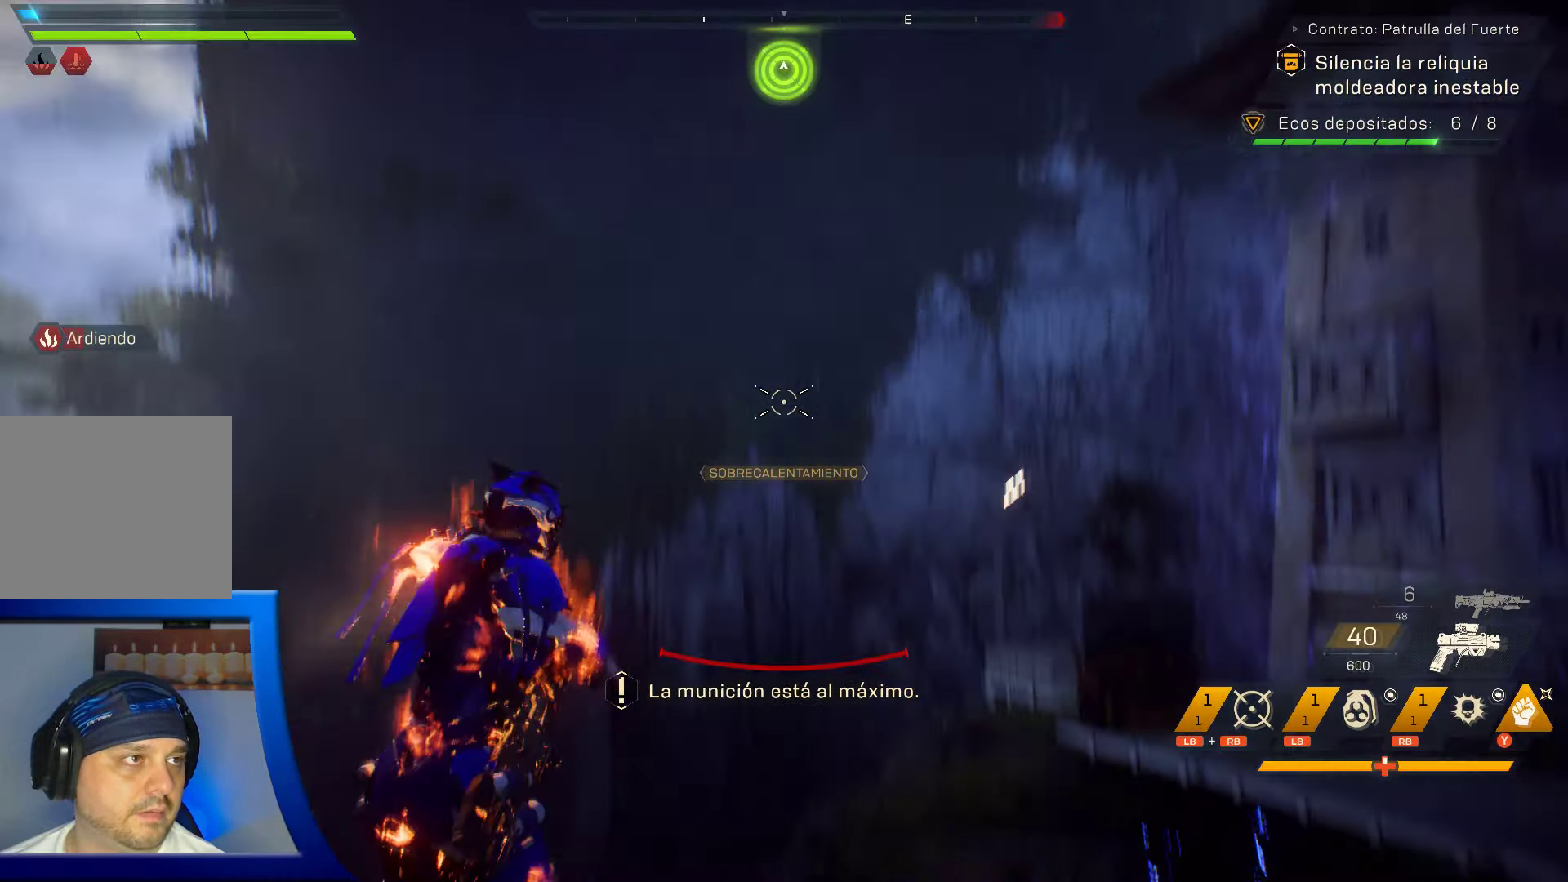
Gameplay with a controller (Xbox layout); each line is a JSON object with the inputs held at the frame after it. "events" lists button and stick changes between this image and that frame as [ms after this image, input, new state], when the widget could be followed in between. Not read: HOME.
{"buttons": [], "left_stick": "center", "right_stick": "center", "events": [[50, "right_stick", "up-right"], [167, "right_stick", "up"], [416, "right_stick", "center"]]}
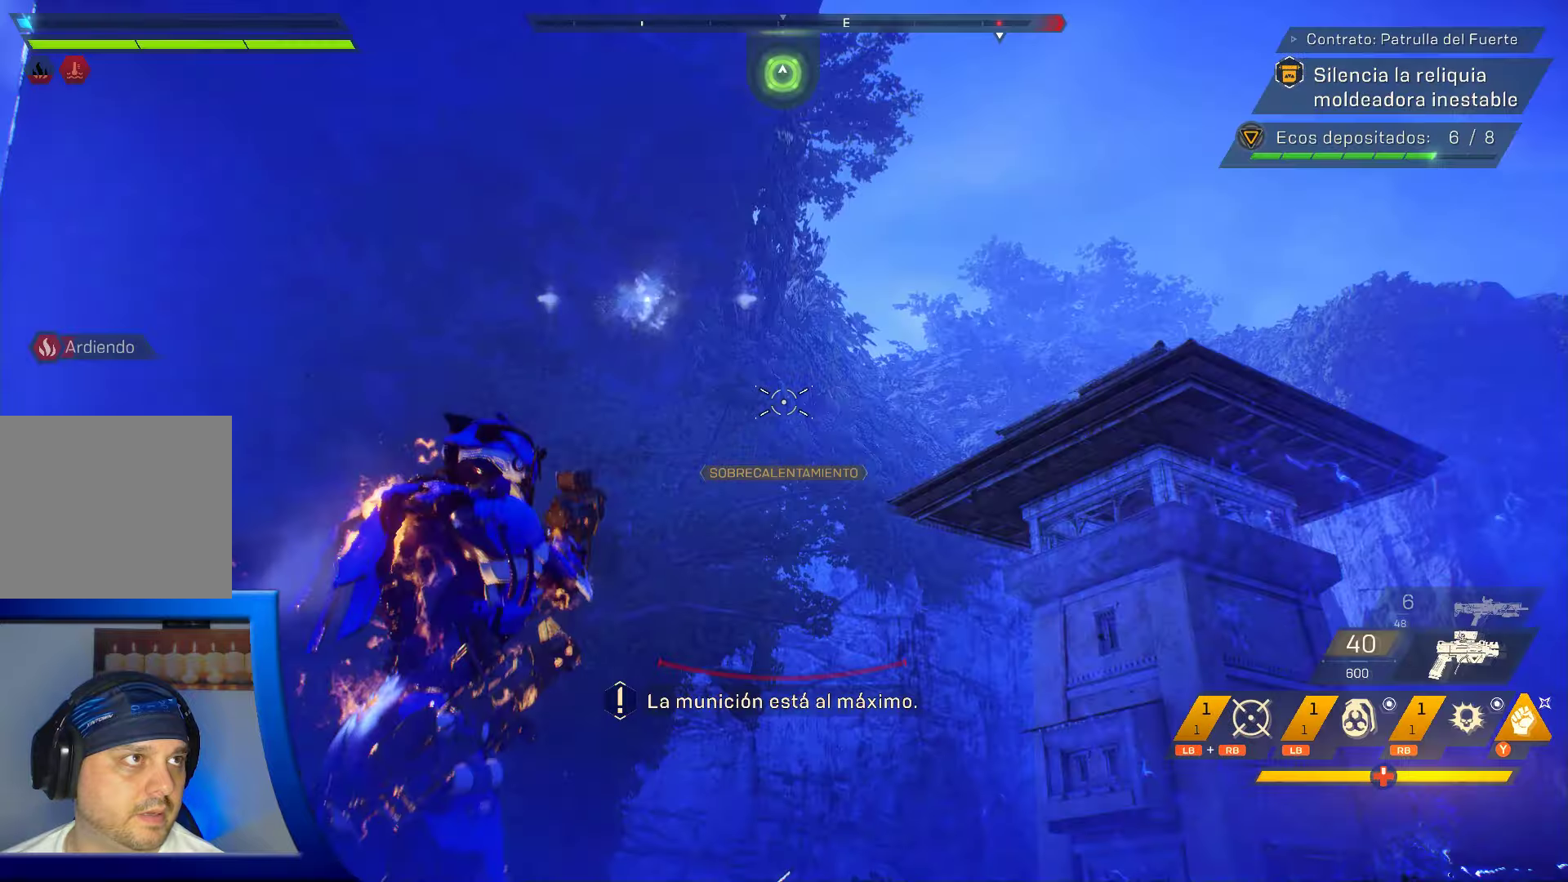
{"buttons": ["A"], "left_stick": "up", "right_stick": "center", "events": [[100, "left_stick", "up"], [233, "A", "down"]]}
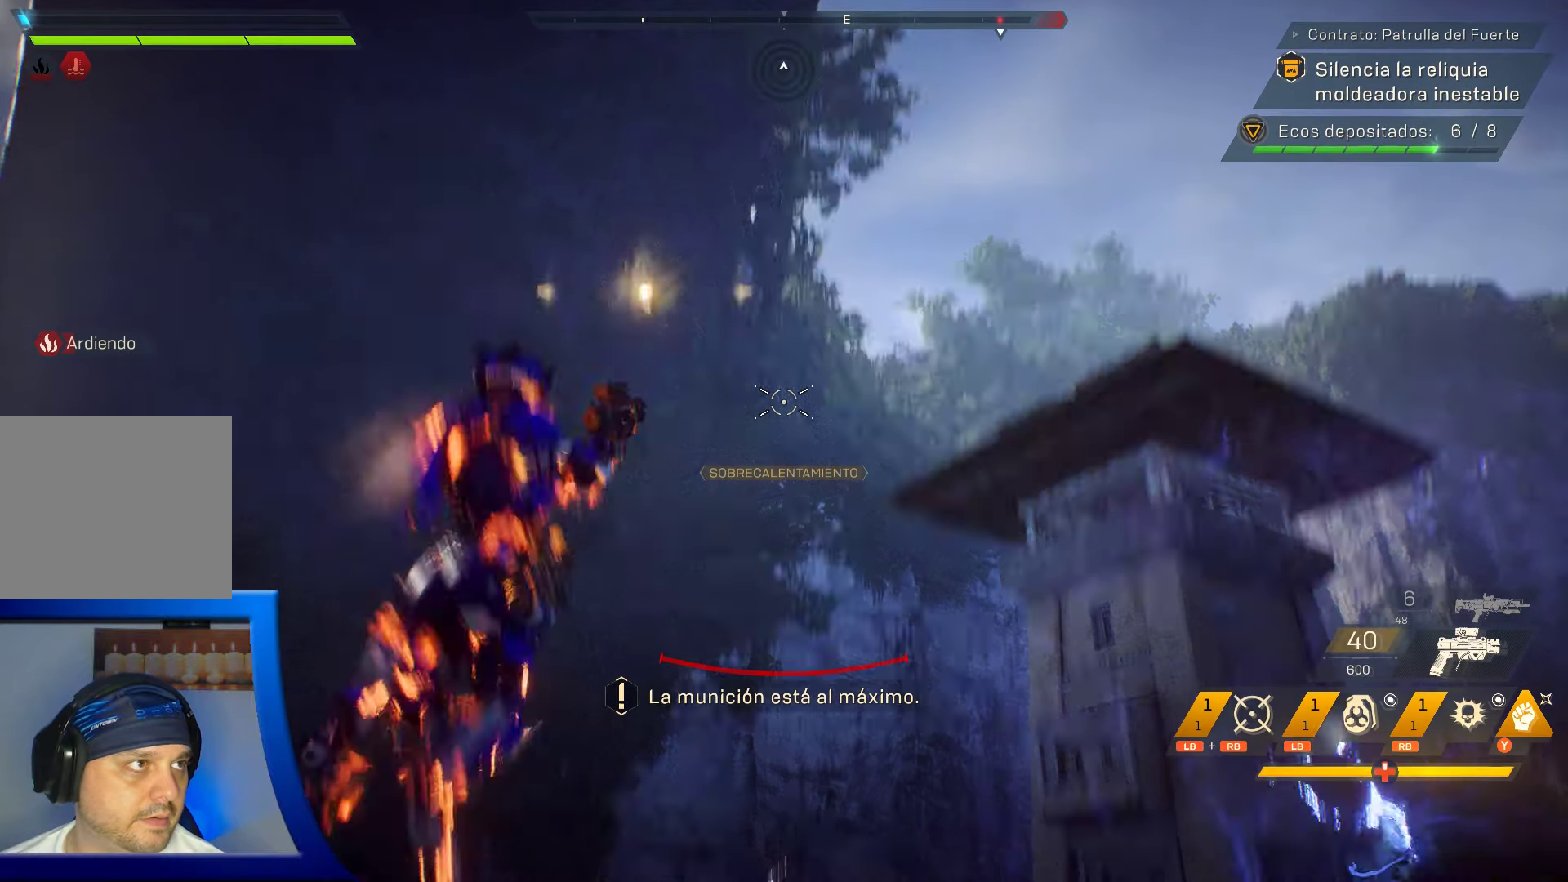
{"buttons": ["A"], "left_stick": "up", "right_stick": "center", "events": [[216, "A", "up"], [333, "A", "down"]]}
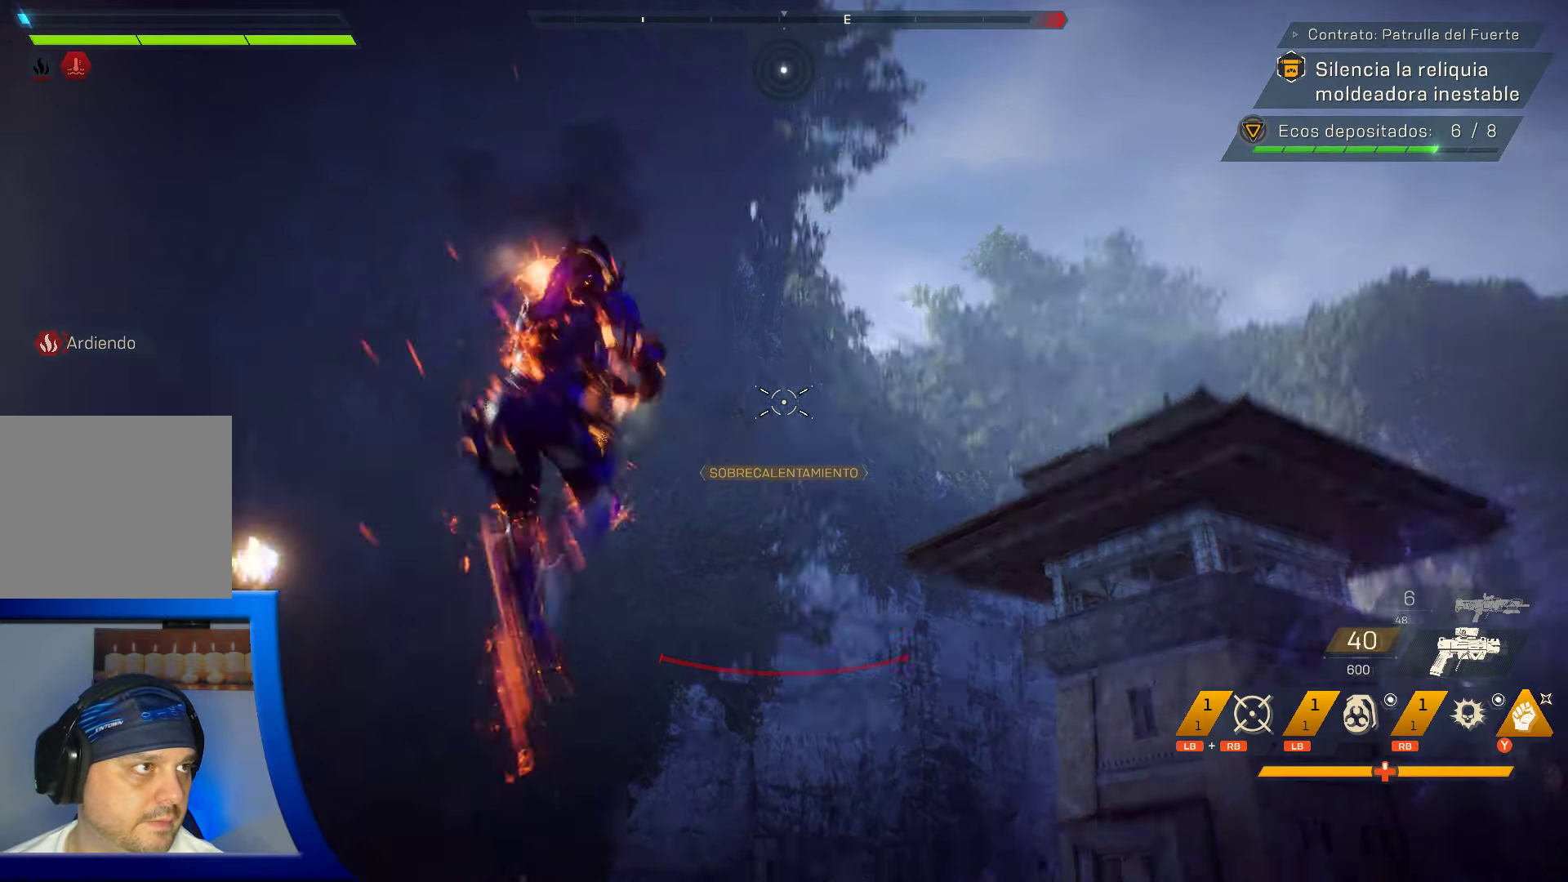
{"buttons": ["A"], "left_stick": "up", "right_stick": "center", "events": [[133, "left_stick", "up-left"], [483, "left_stick", "up"]]}
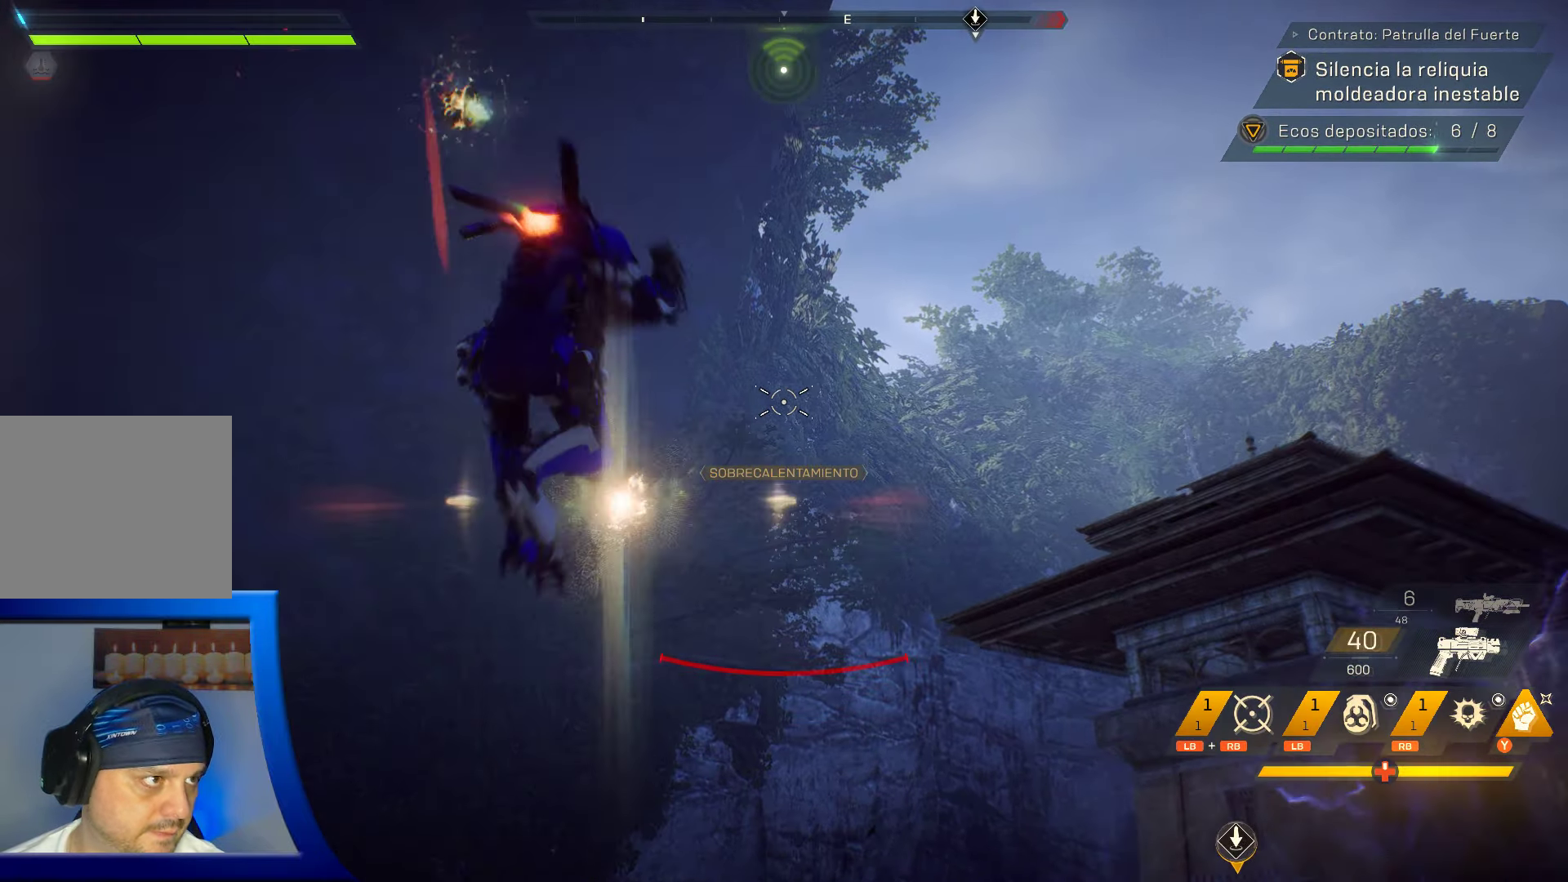
{"buttons": ["A"], "left_stick": "up-right", "right_stick": "center", "events": [[166, "left_stick", "up-right"]]}
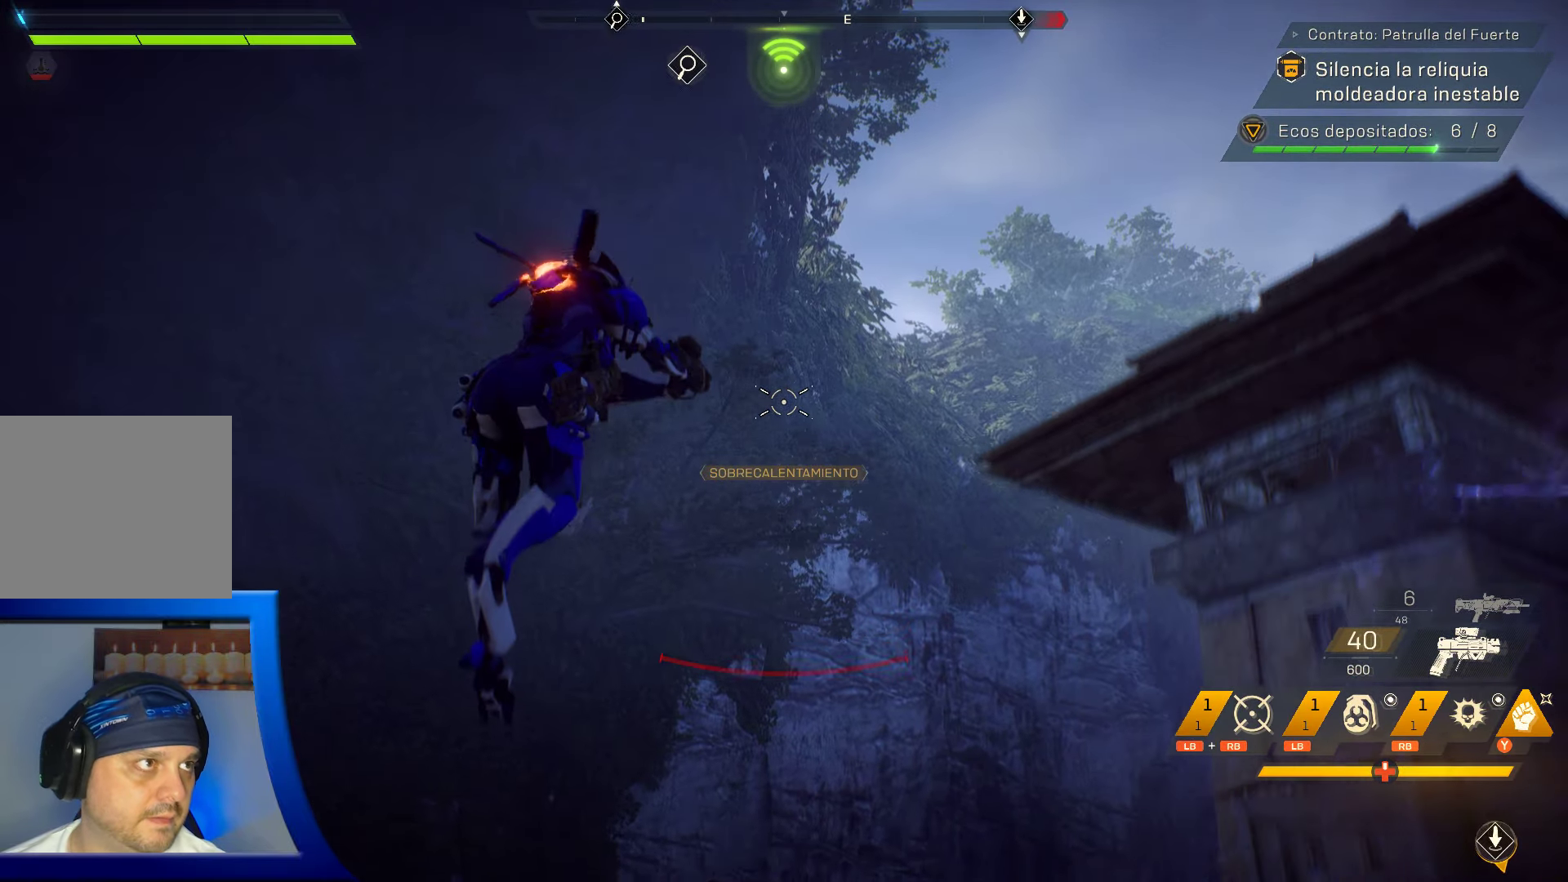
{"buttons": [], "left_stick": "up", "right_stick": "down-right", "events": [[150, "left_stick", "up"], [216, "A", "up"], [416, "right_stick", "down"], [466, "right_stick", "down-right"]]}
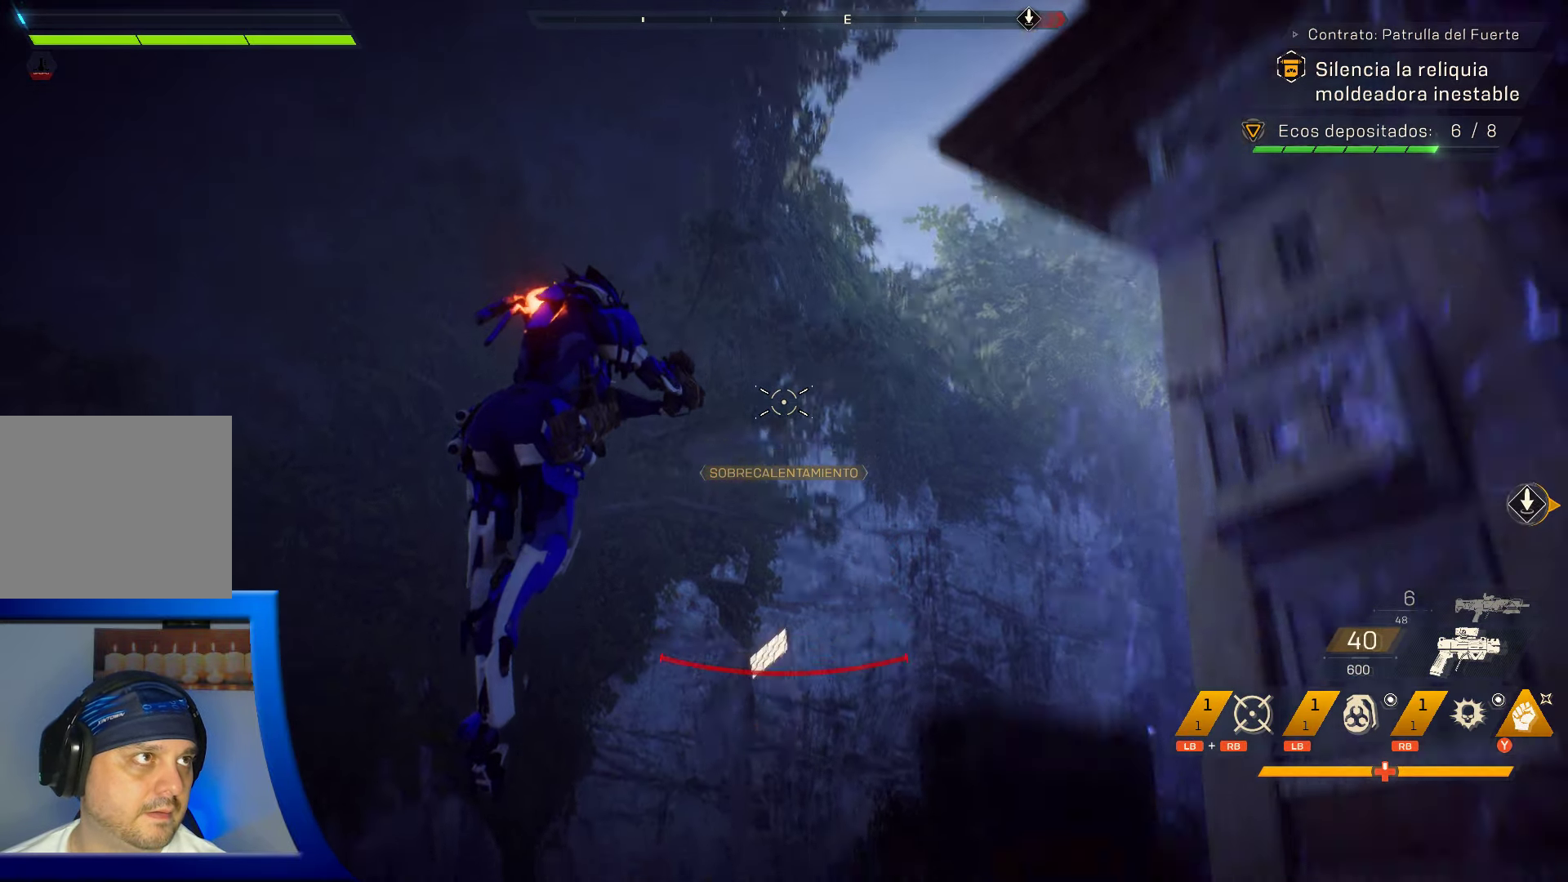
{"buttons": [], "left_stick": "up", "right_stick": "center", "events": [[116, "left_stick", "up-left"], [400, "left_stick", "up"], [450, "right_stick", "center"]]}
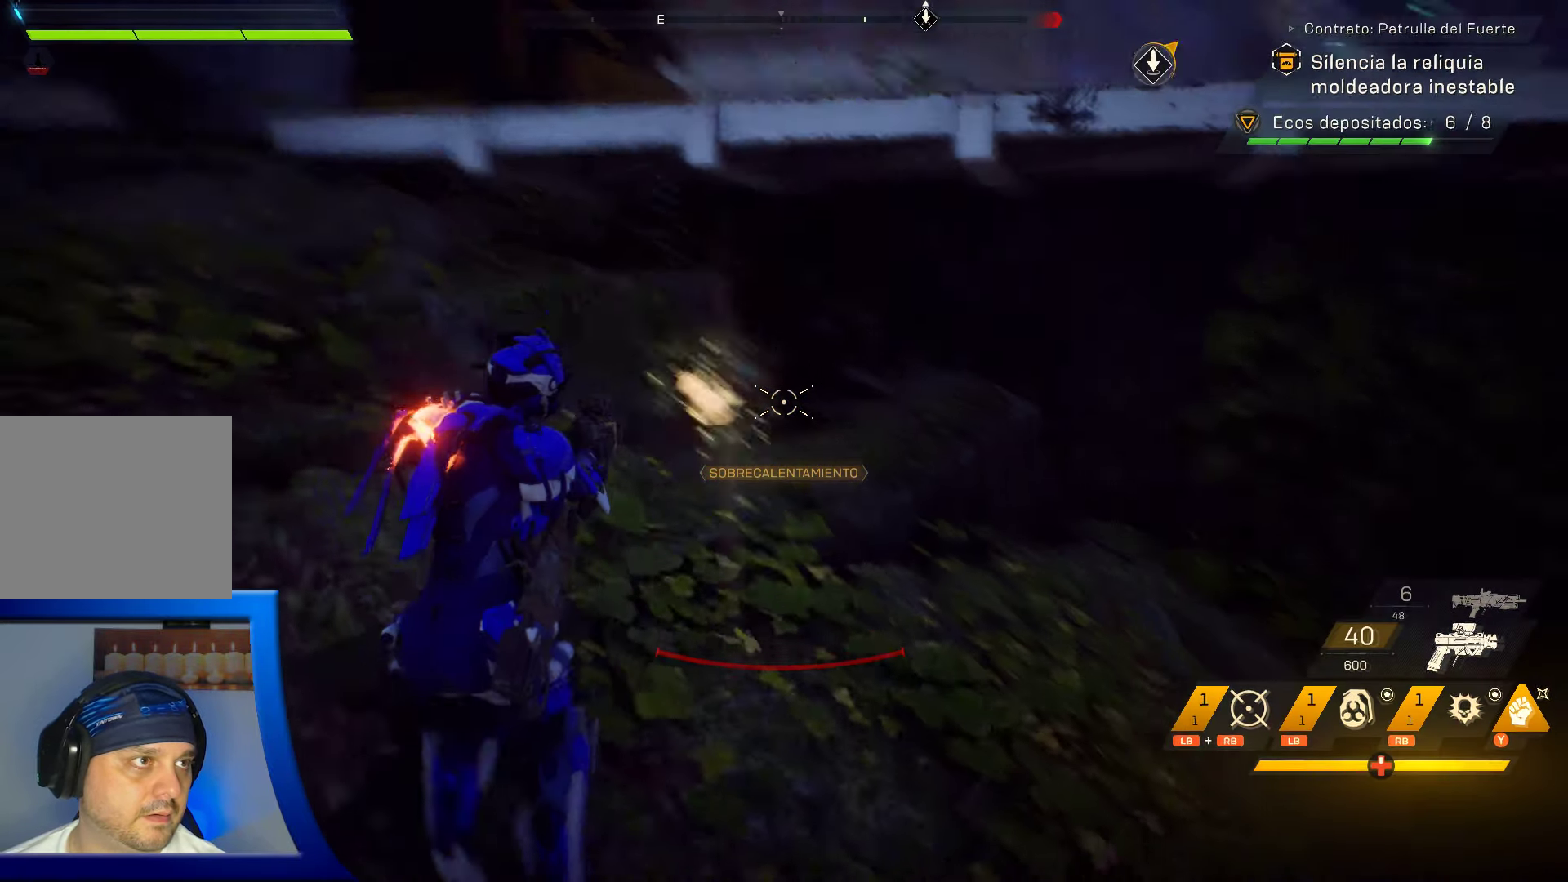
{"buttons": ["A"], "left_stick": "up", "right_stick": "center", "events": [[66, "right_stick", "up-right"], [233, "right_stick", "center"], [333, "A", "down"]]}
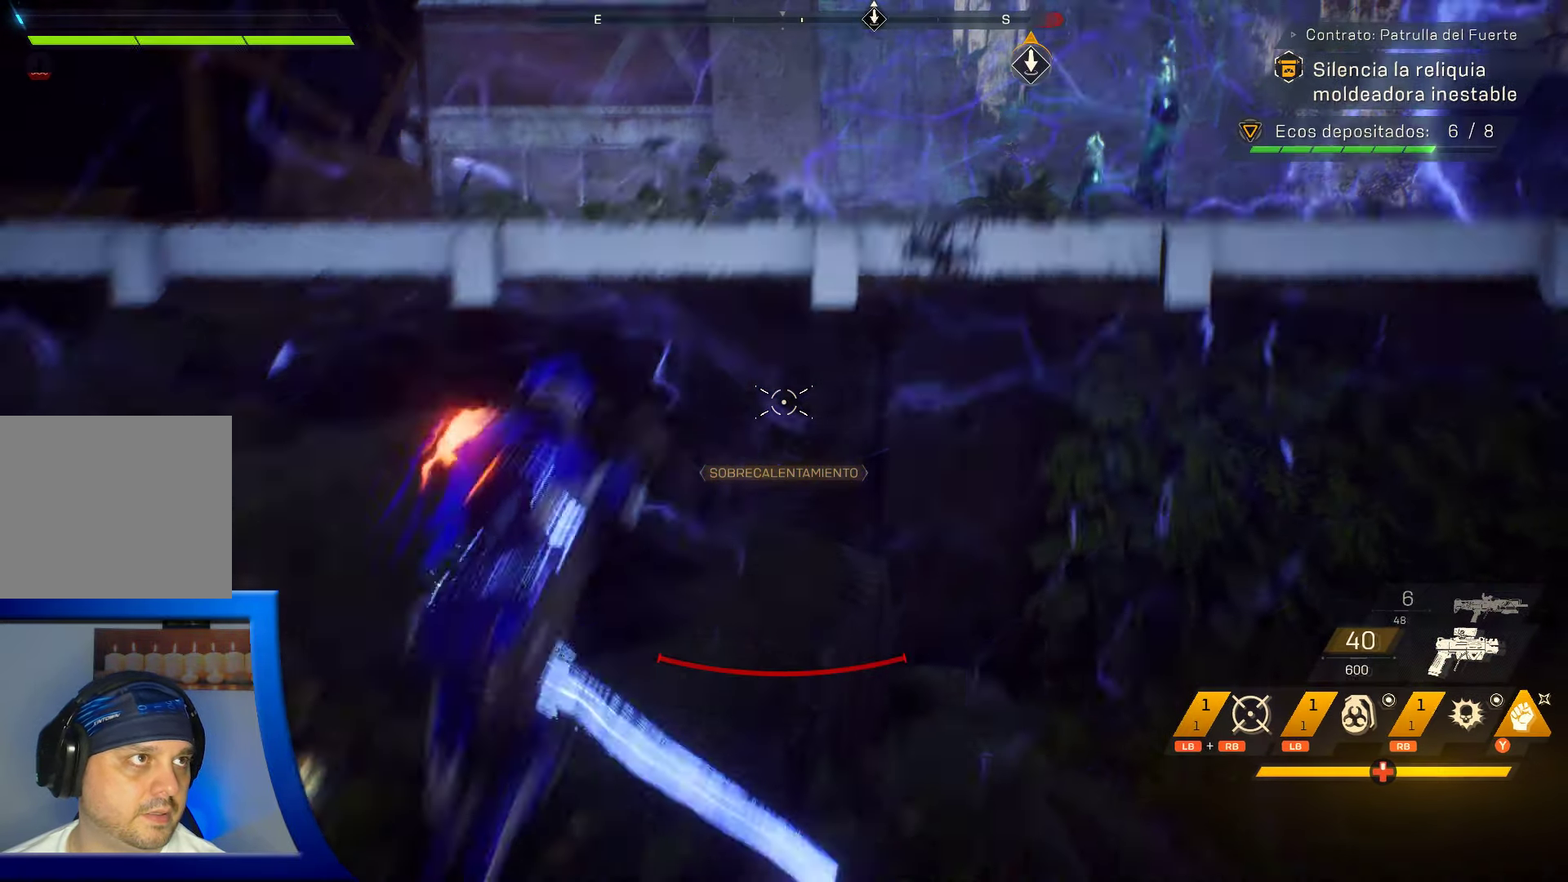
{"buttons": [], "left_stick": "up-right", "right_stick": "down-right", "events": [[100, "left_stick", "up-right"], [300, "A", "up"], [500, "right_stick", "down-right"]]}
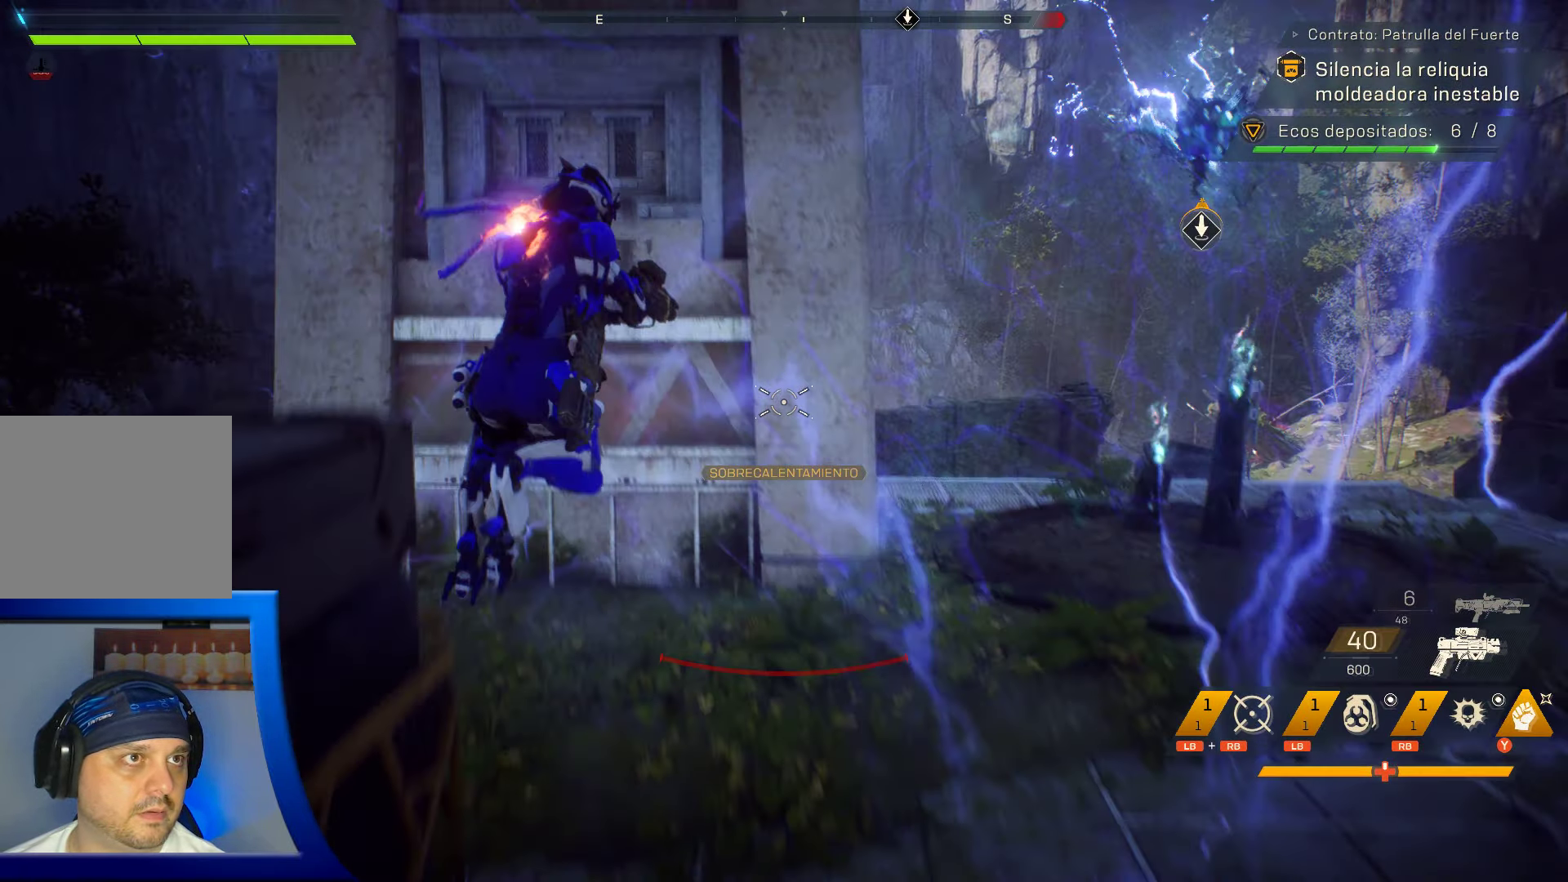
{"buttons": [], "left_stick": "up-right", "right_stick": "center", "events": [[116, "right_stick", "right"], [216, "right_stick", "center"]]}
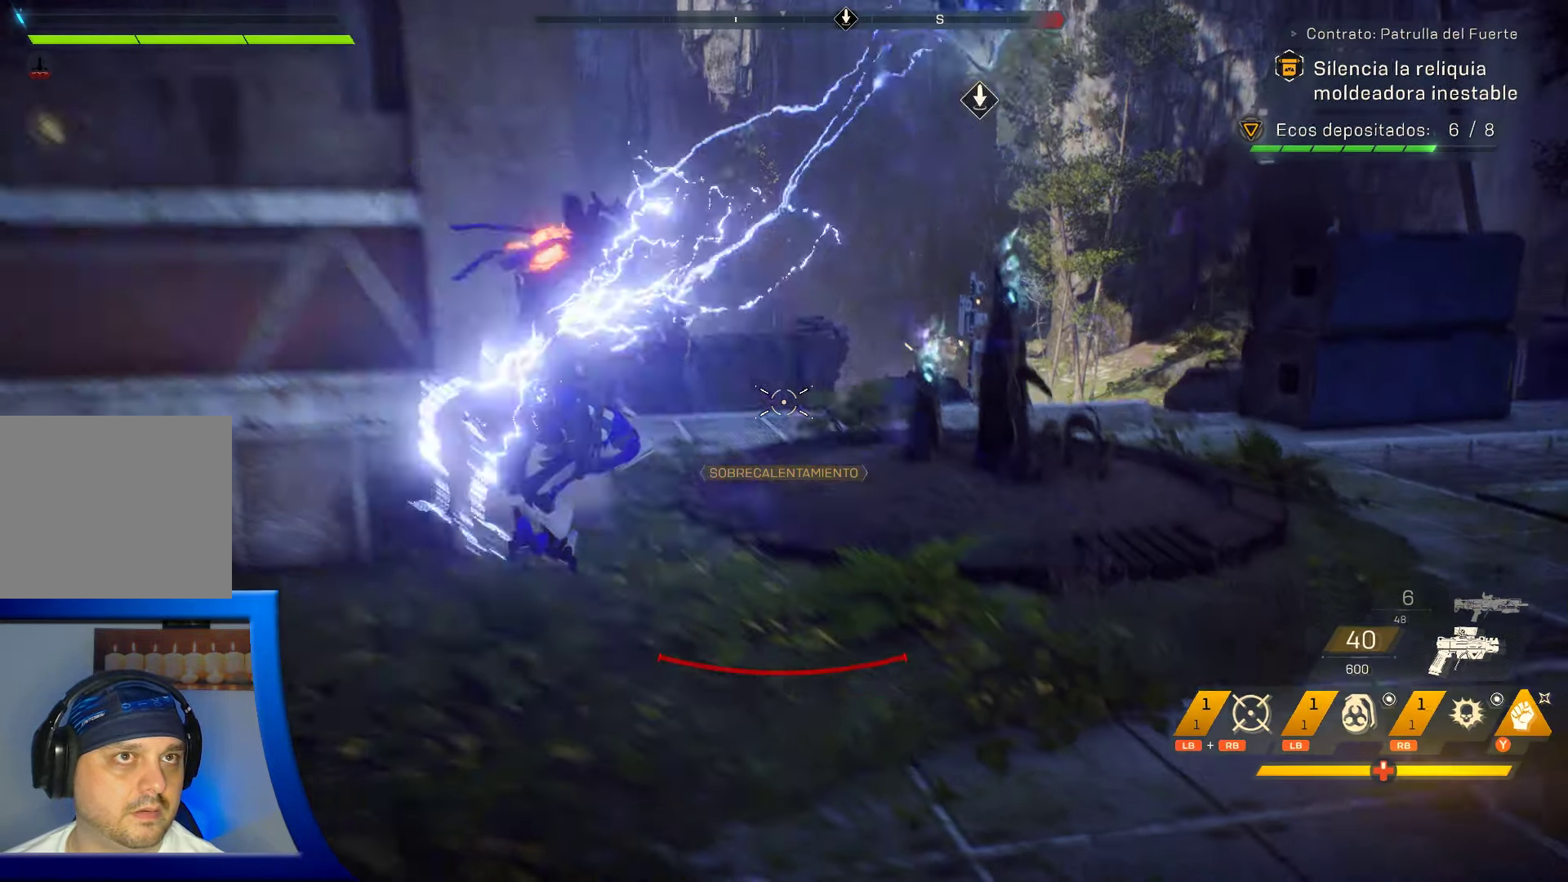
{"buttons": [], "left_stick": "up-right", "right_stick": "center", "events": []}
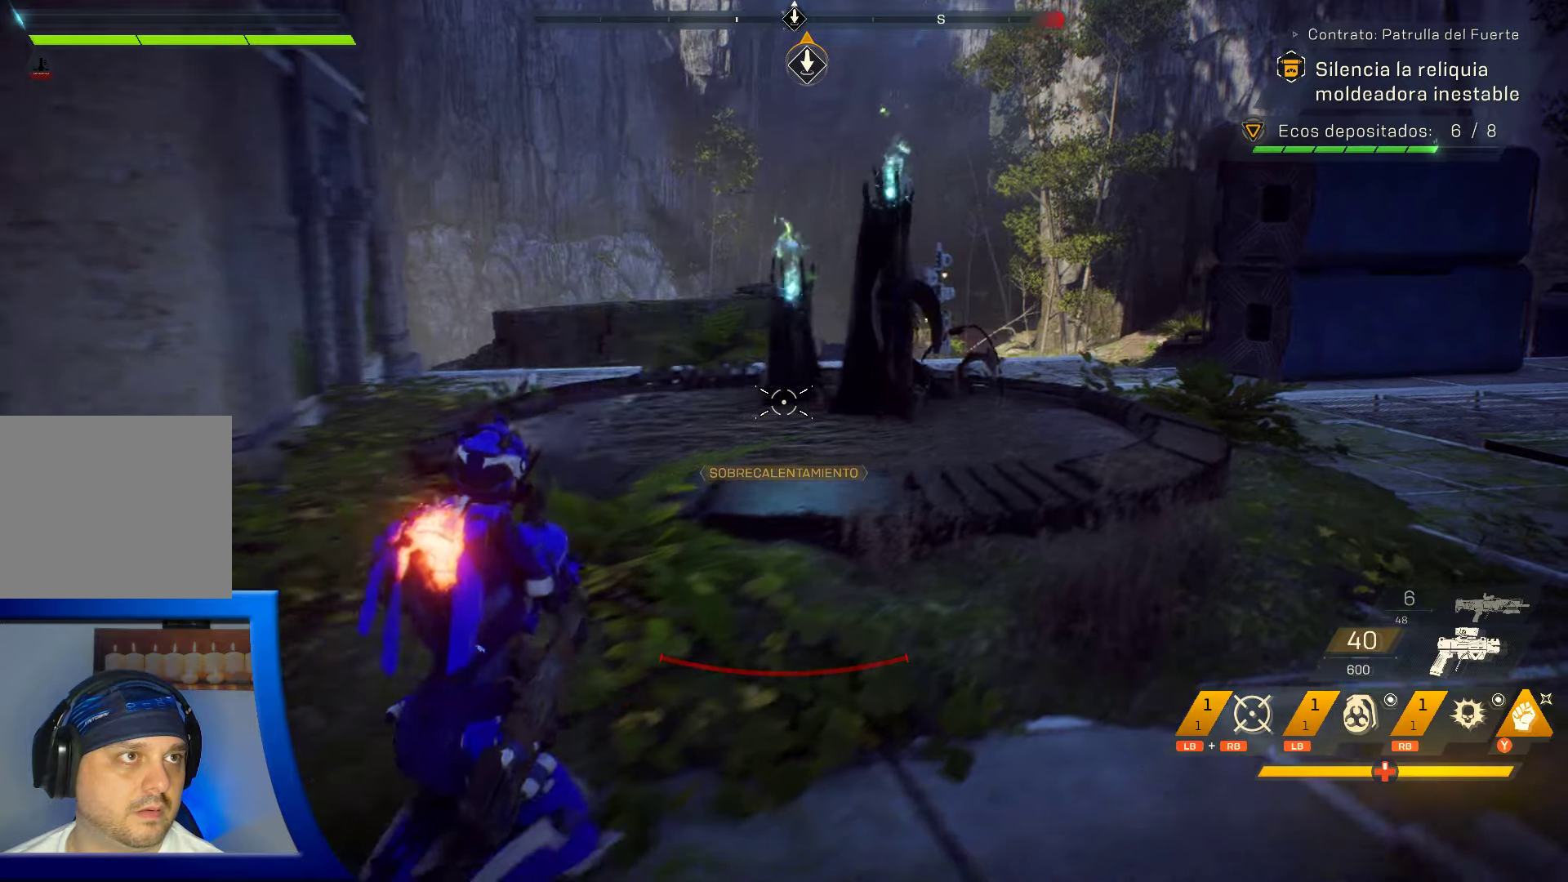
{"buttons": [], "left_stick": "up", "right_stick": "center", "events": [[333, "left_stick", "up"]]}
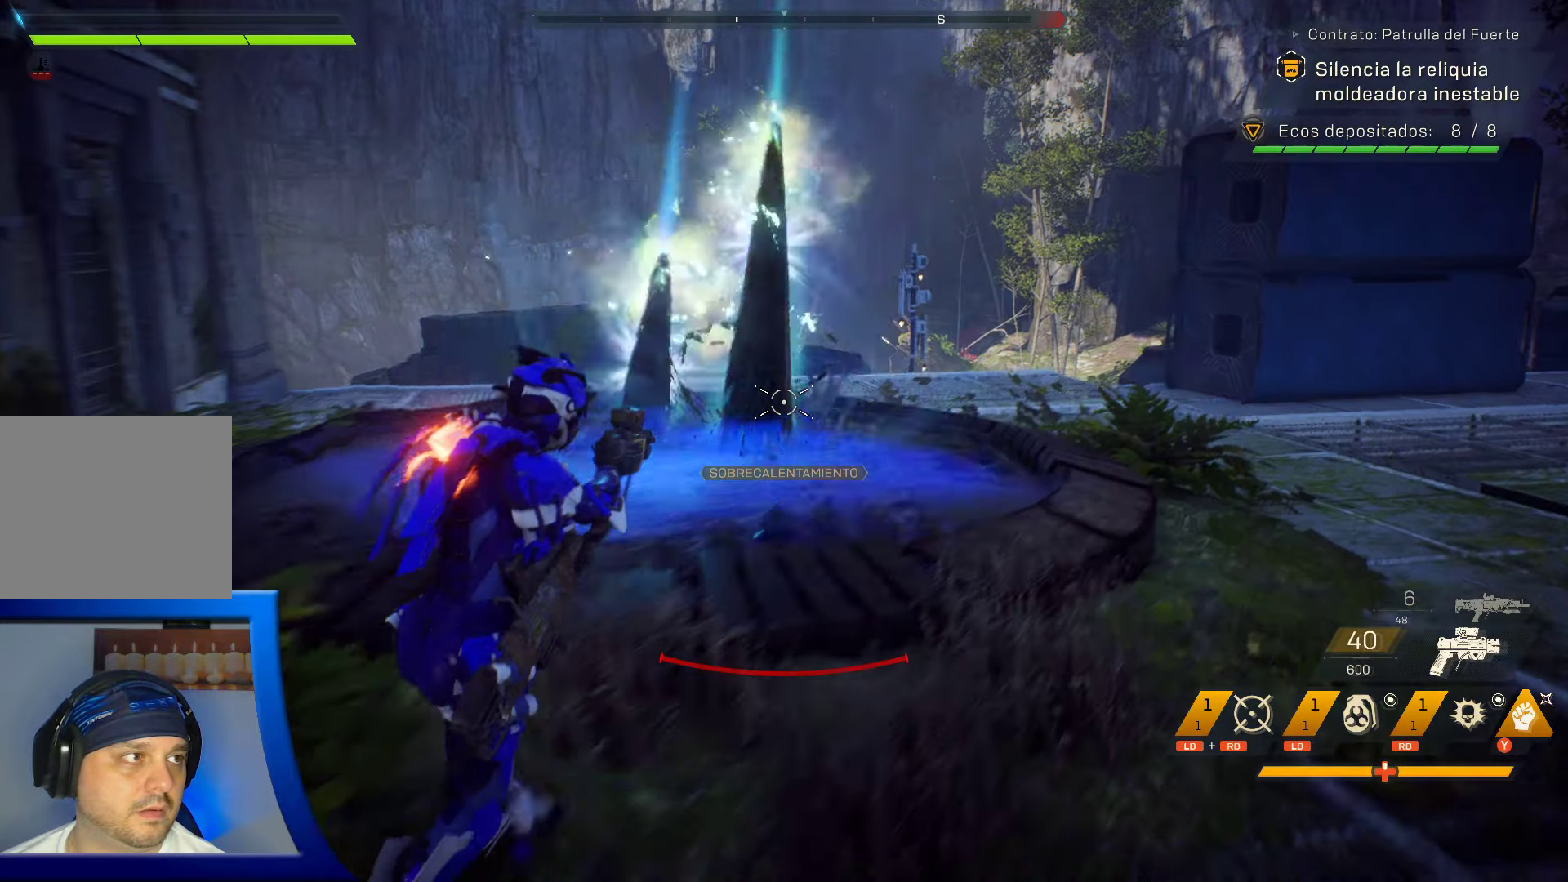
{"buttons": [], "left_stick": "up", "right_stick": "center", "events": []}
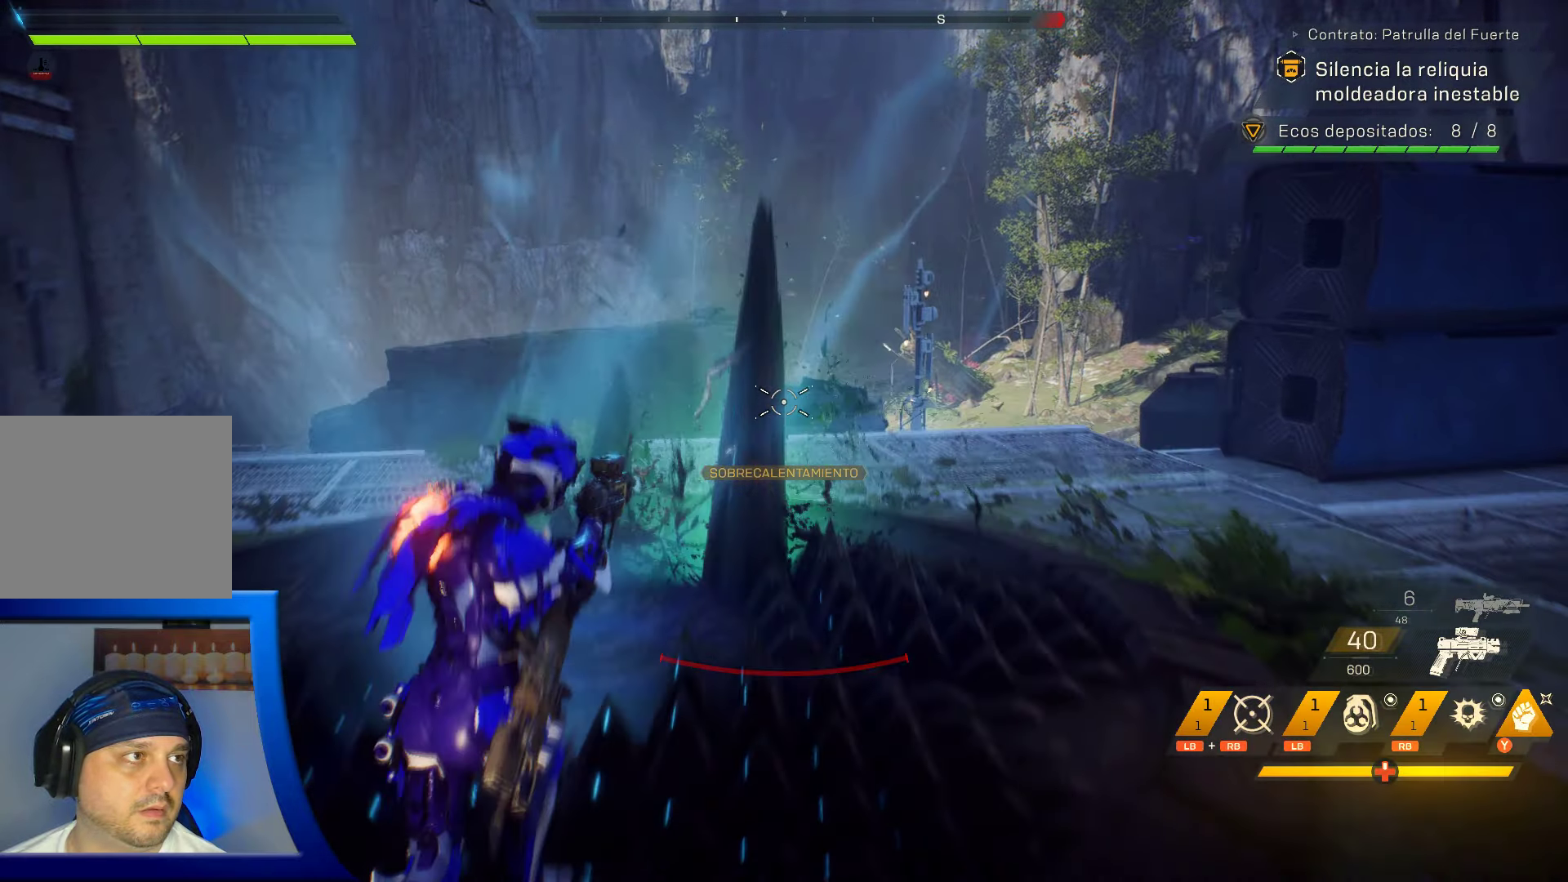
{"buttons": [], "left_stick": "up", "right_stick": "center", "events": []}
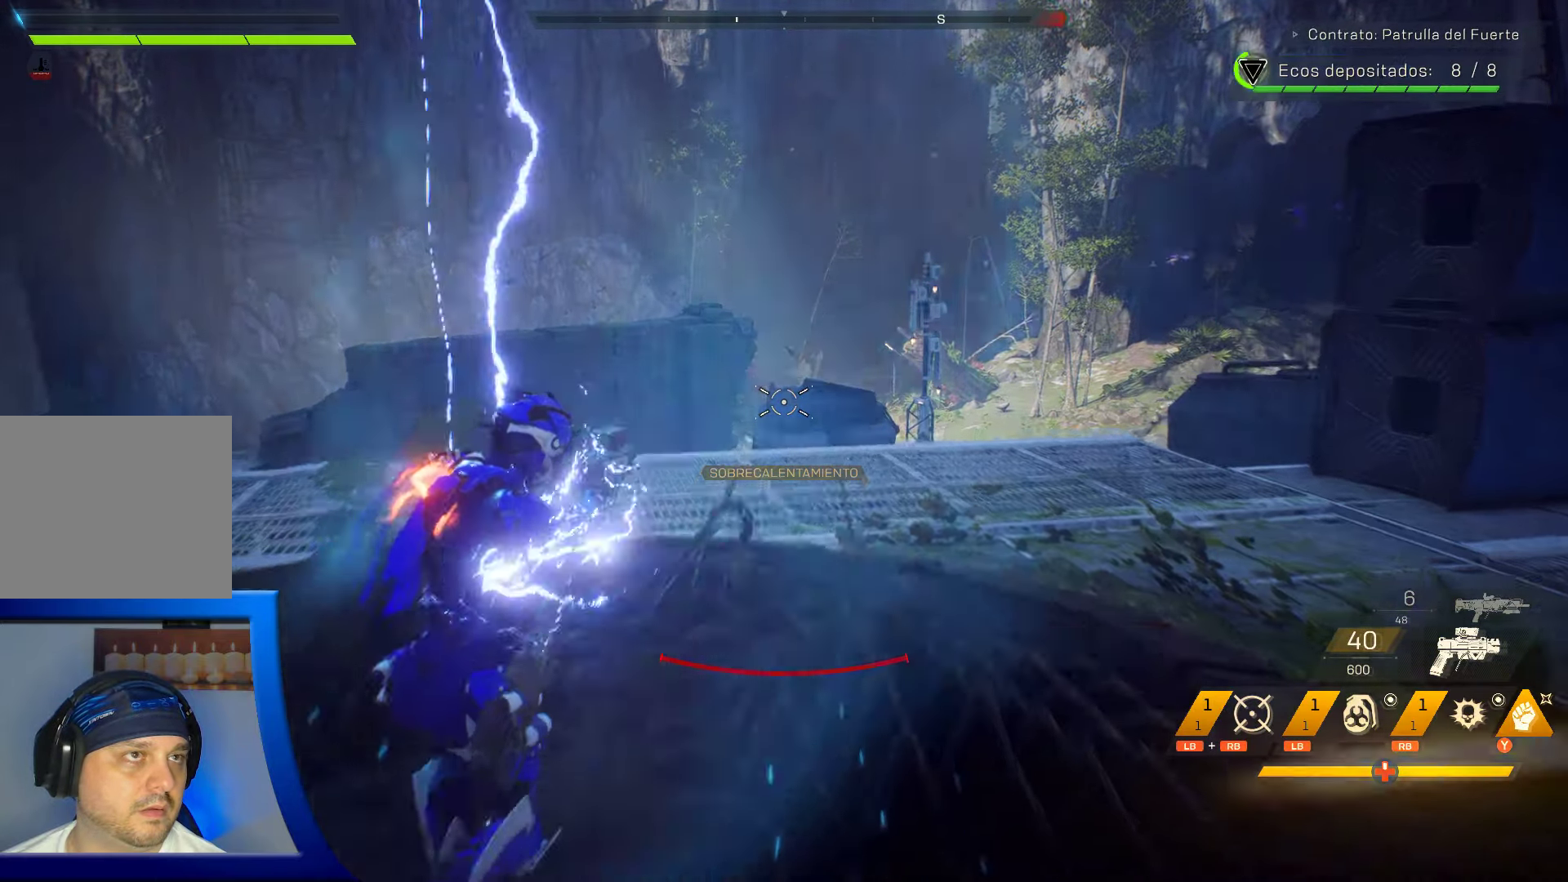
{"buttons": [], "left_stick": "up", "right_stick": "center", "events": []}
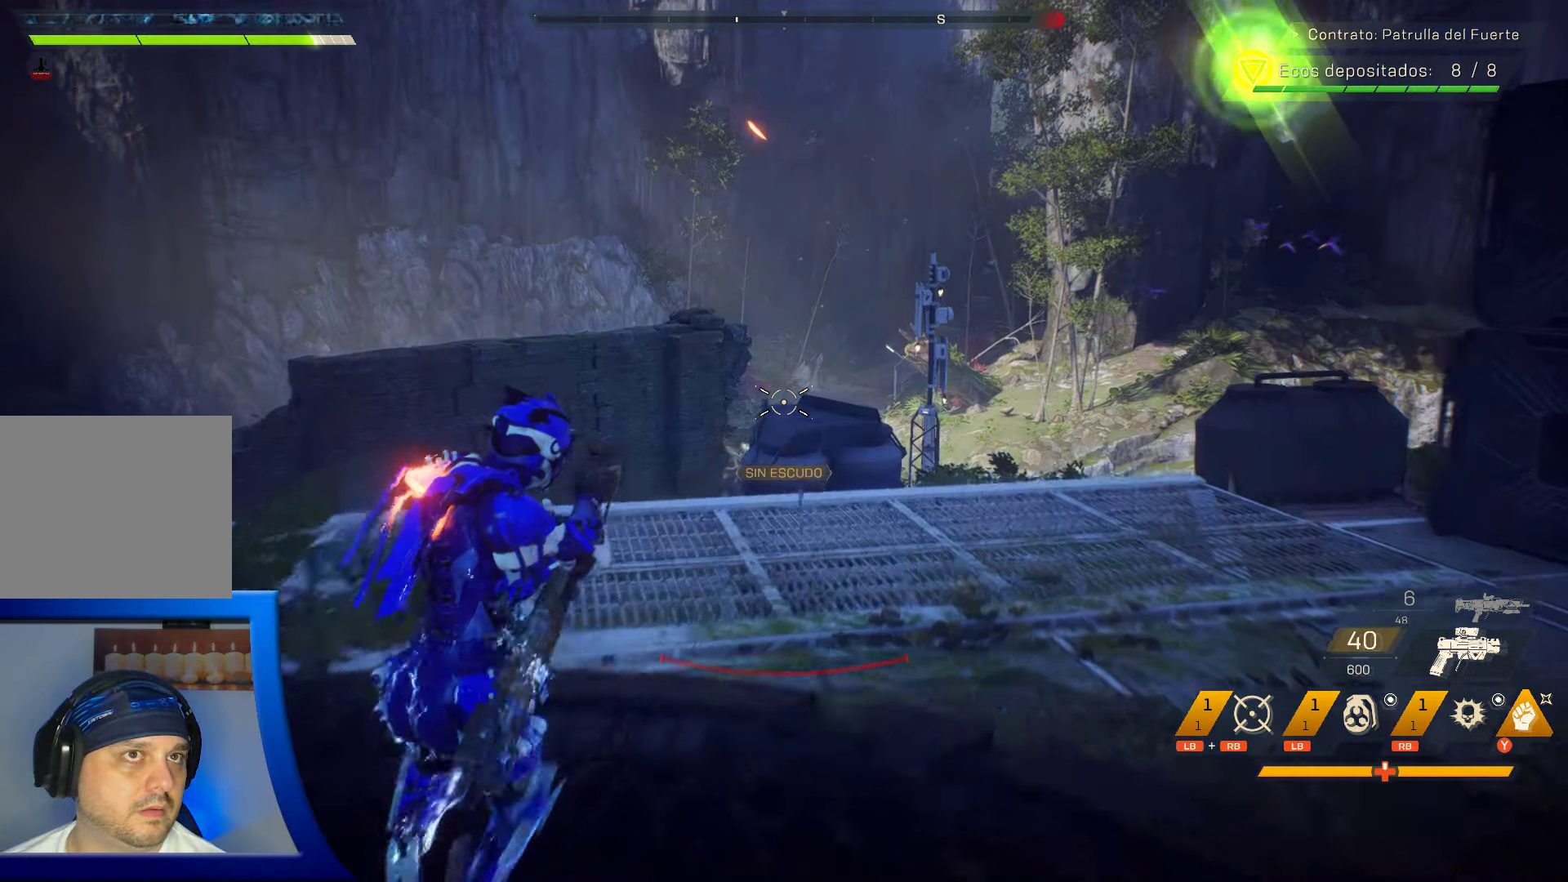
{"buttons": [], "left_stick": "up", "right_stick": "center", "events": []}
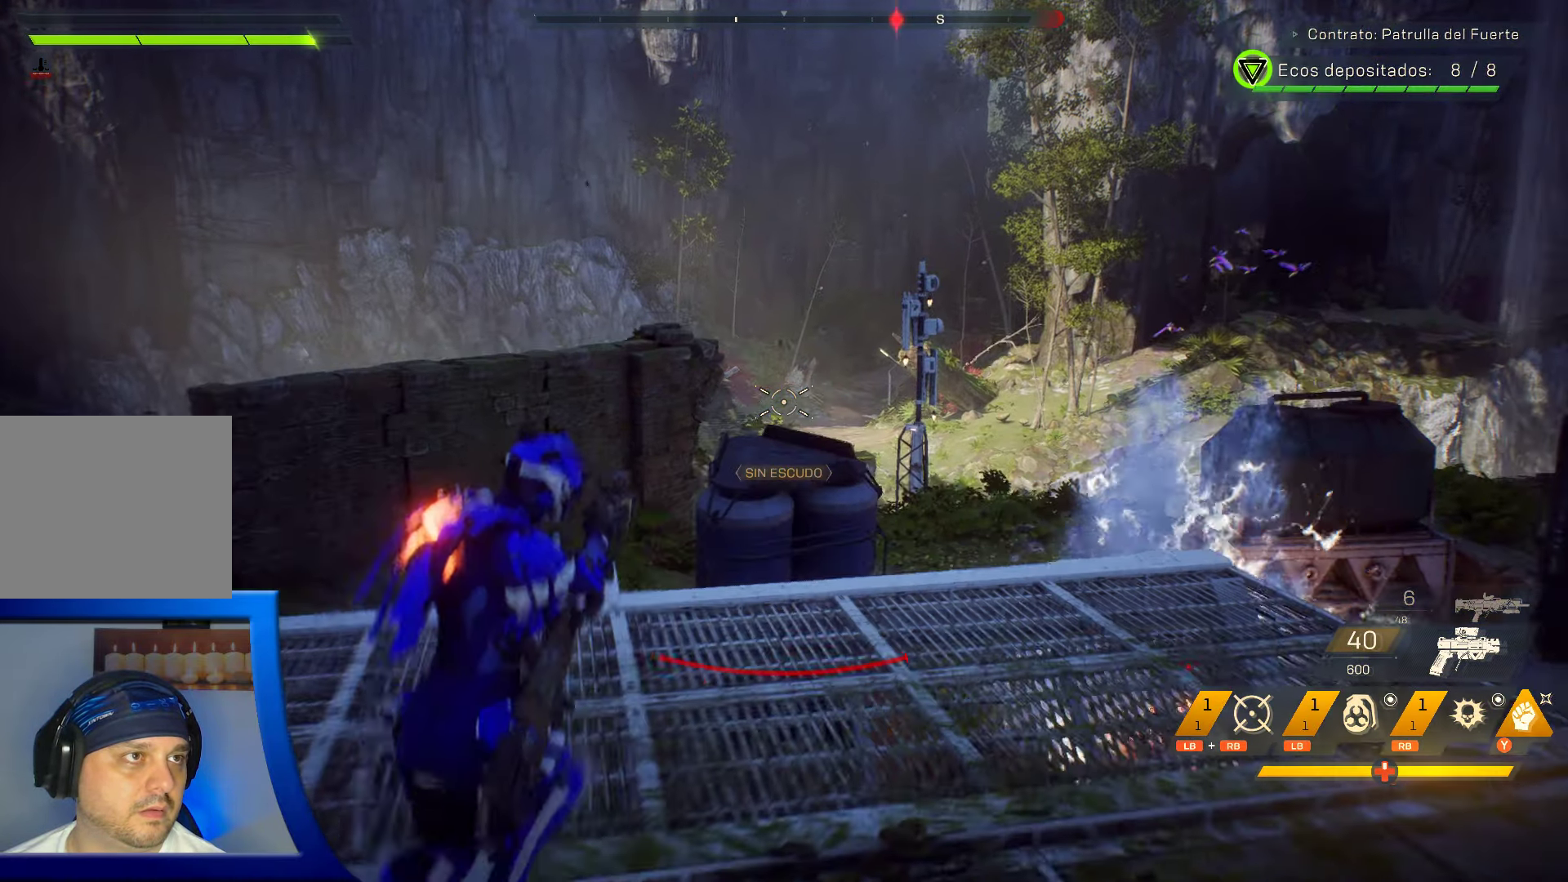
{"buttons": [], "left_stick": "up", "right_stick": "down-right", "events": [[500, "right_stick", "down-right"]]}
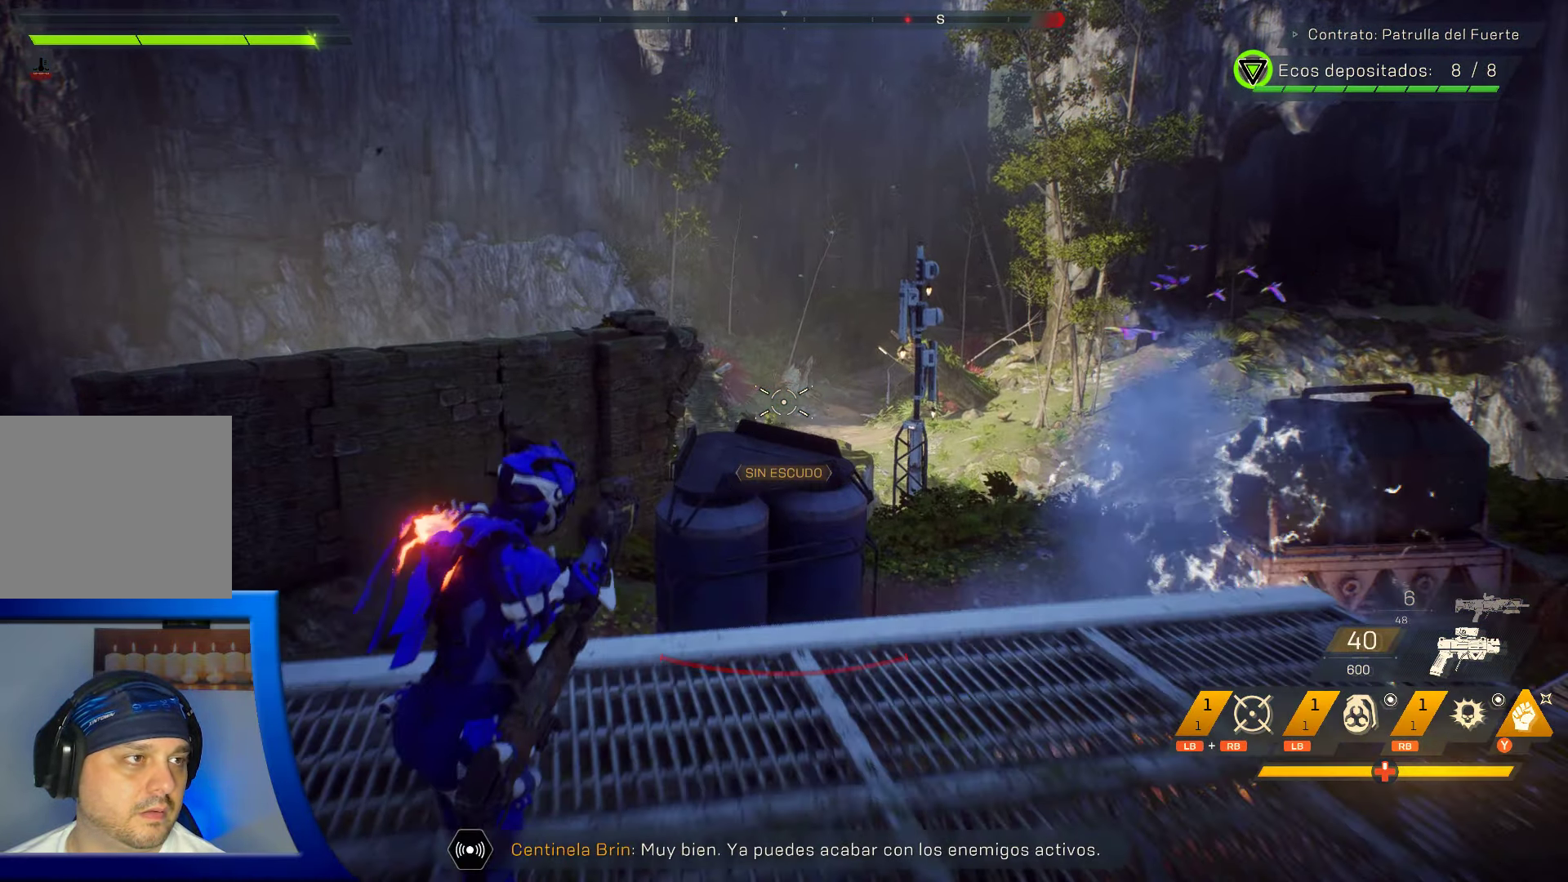
{"buttons": ["A"], "left_stick": "up", "right_stick": "center", "events": [[183, "right_stick", "center"], [317, "A", "down"]]}
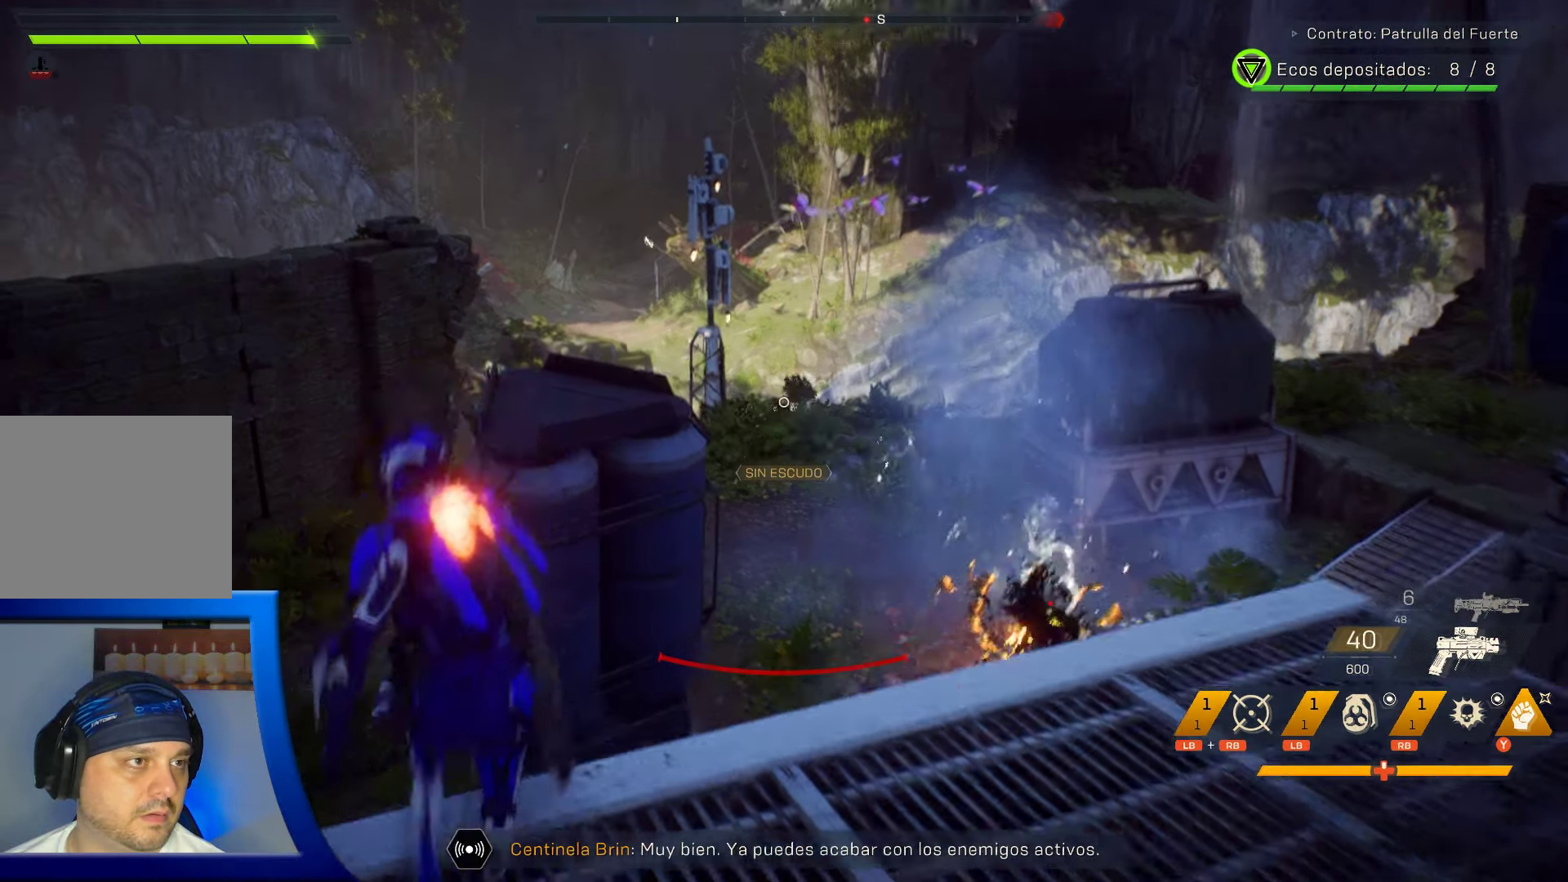
{"buttons": [], "left_stick": "up", "right_stick": "center", "events": [[317, "A", "up"]]}
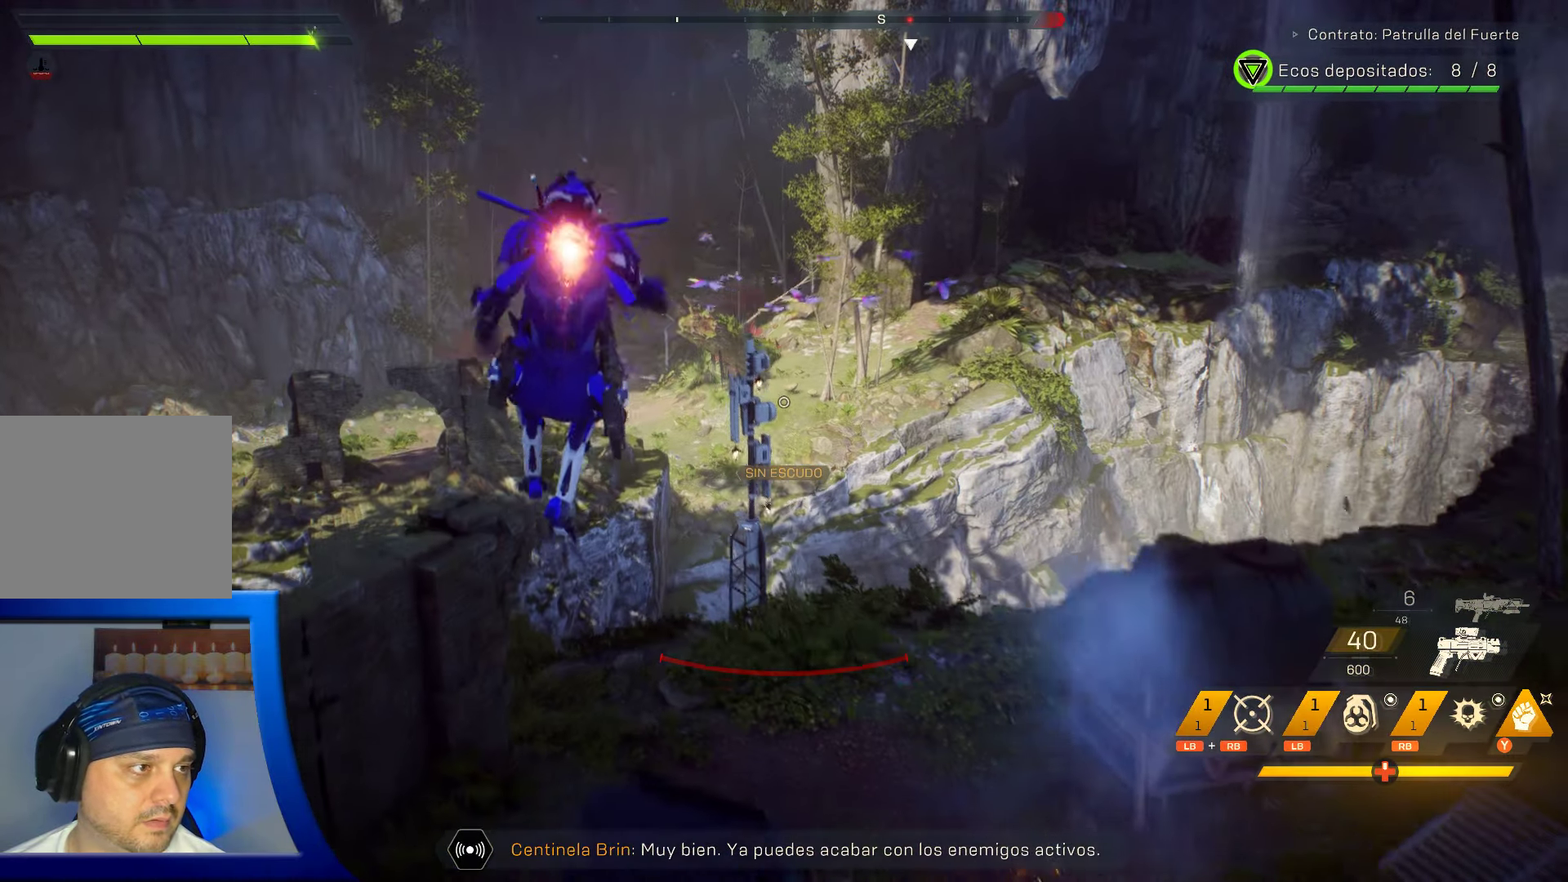
{"buttons": [], "left_stick": "center", "right_stick": "right", "events": [[167, "left_stick", "up-right"], [267, "right_stick", "right"], [317, "left_stick", "right"], [450, "left_stick", "center"]]}
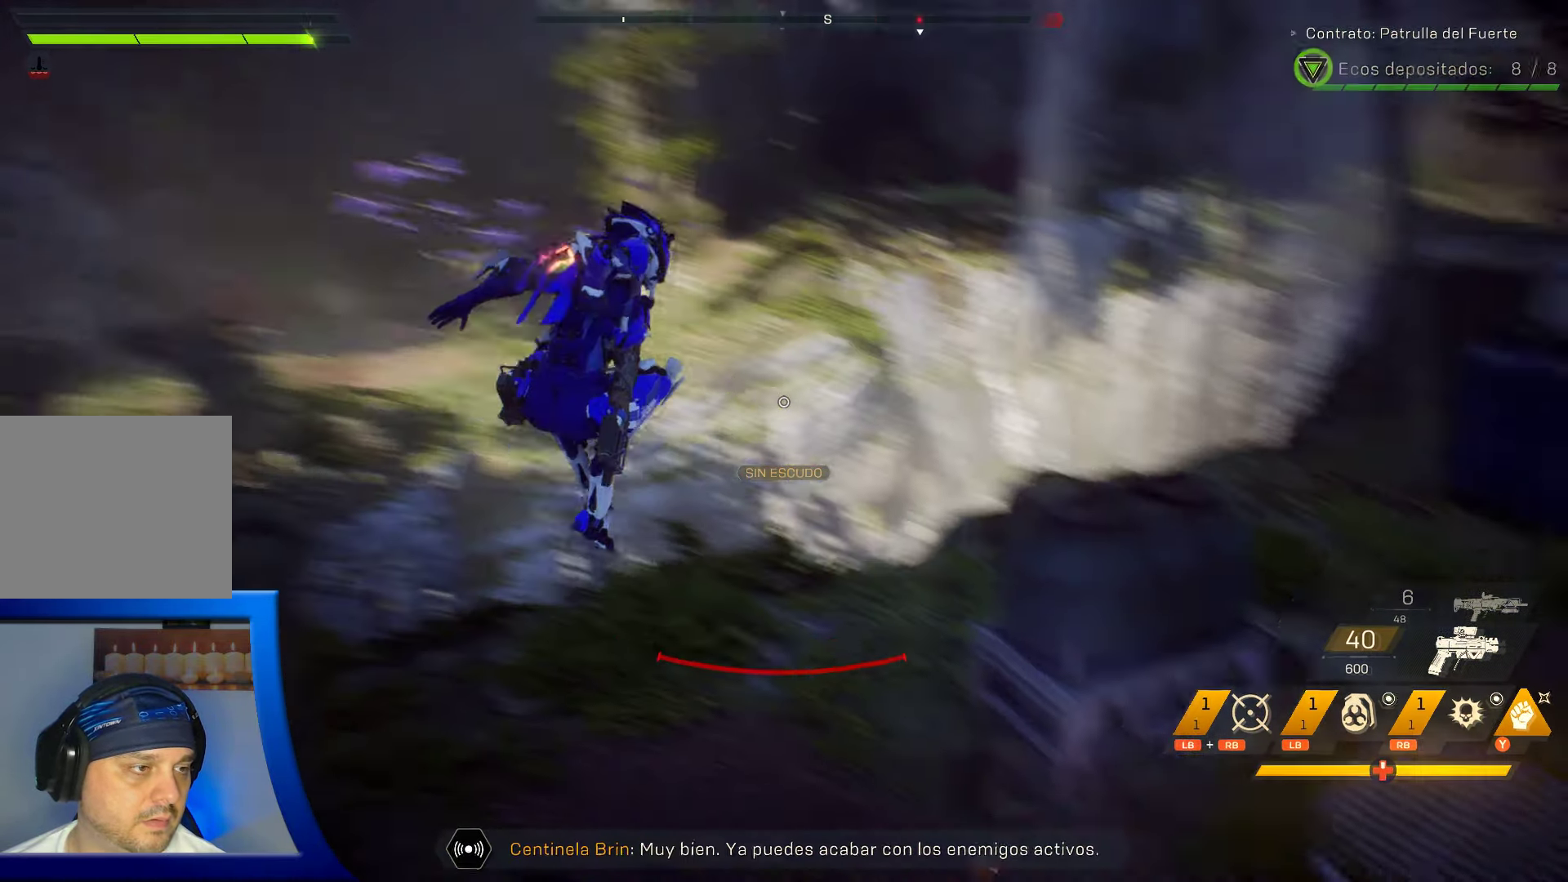
{"buttons": [], "left_stick": "center", "right_stick": "center", "events": [[183, "left_stick", "down-left"], [233, "right_stick", "center"], [417, "left_stick", "center"]]}
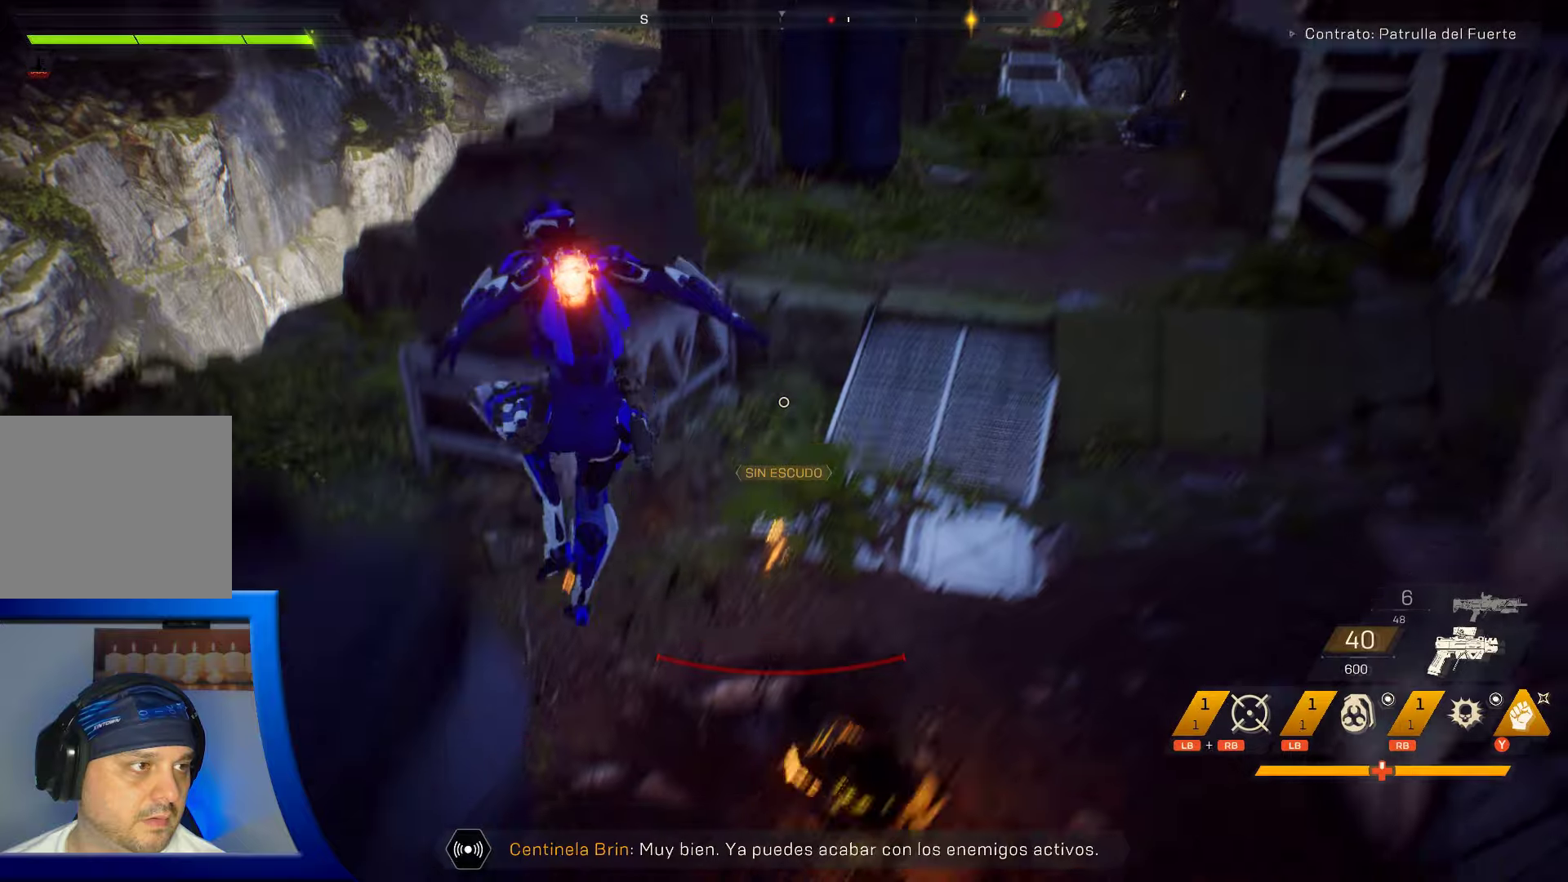
{"buttons": [], "left_stick": "center", "right_stick": "right", "events": [[450, "right_stick", "right"]]}
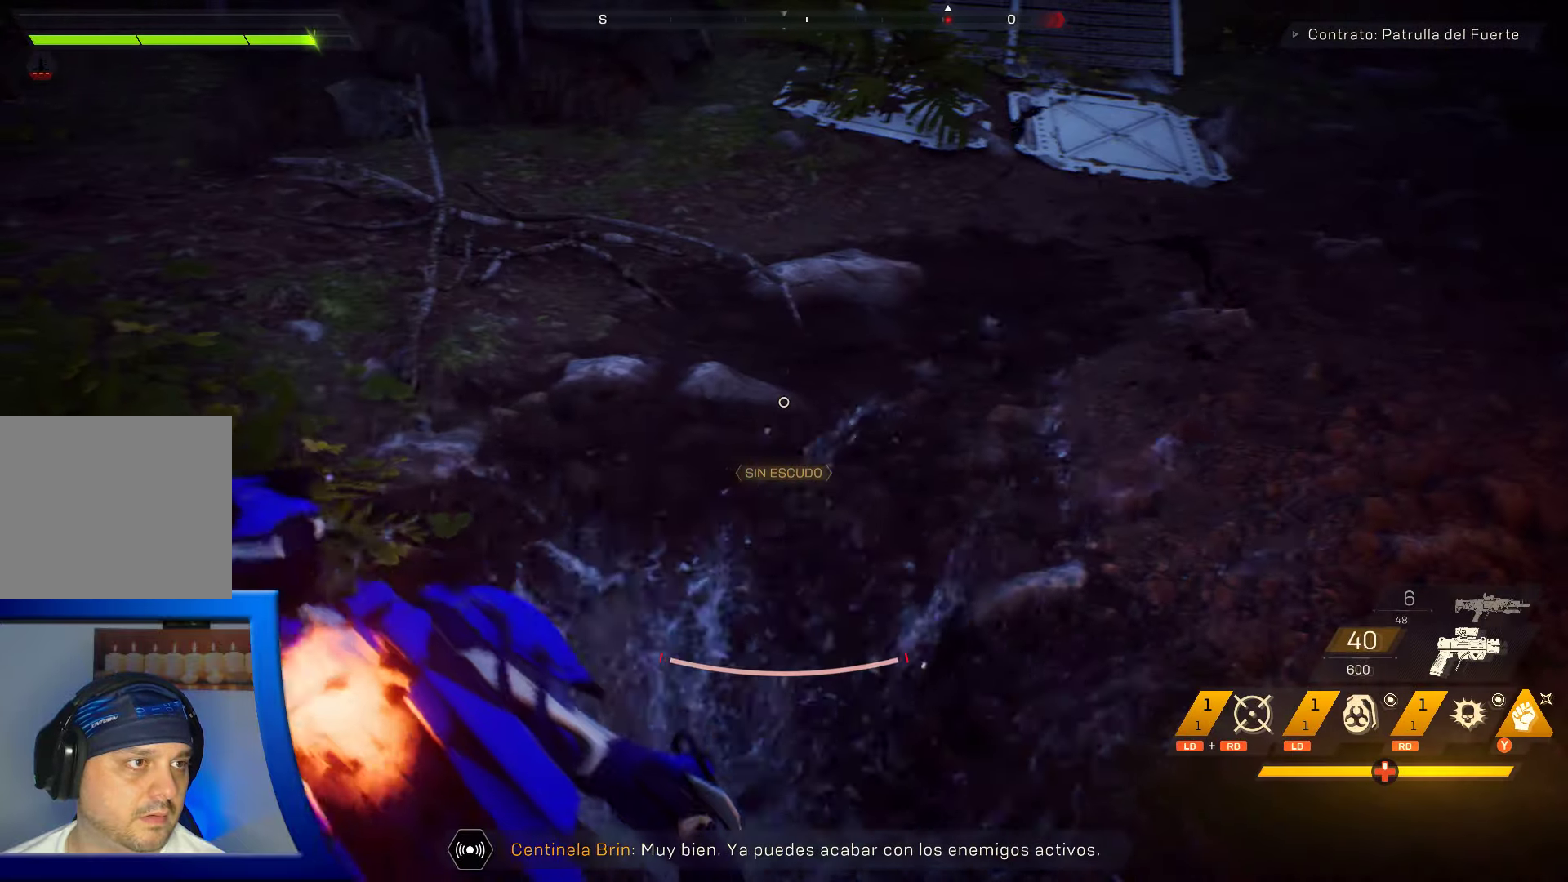
{"buttons": [], "left_stick": "up", "right_stick": "center", "events": [[117, "left_stick", "up"], [184, "right_stick", "center"], [250, "left_stick", "up-left"], [267, "right_stick", "right"], [450, "left_stick", "up"], [500, "right_stick", "center"]]}
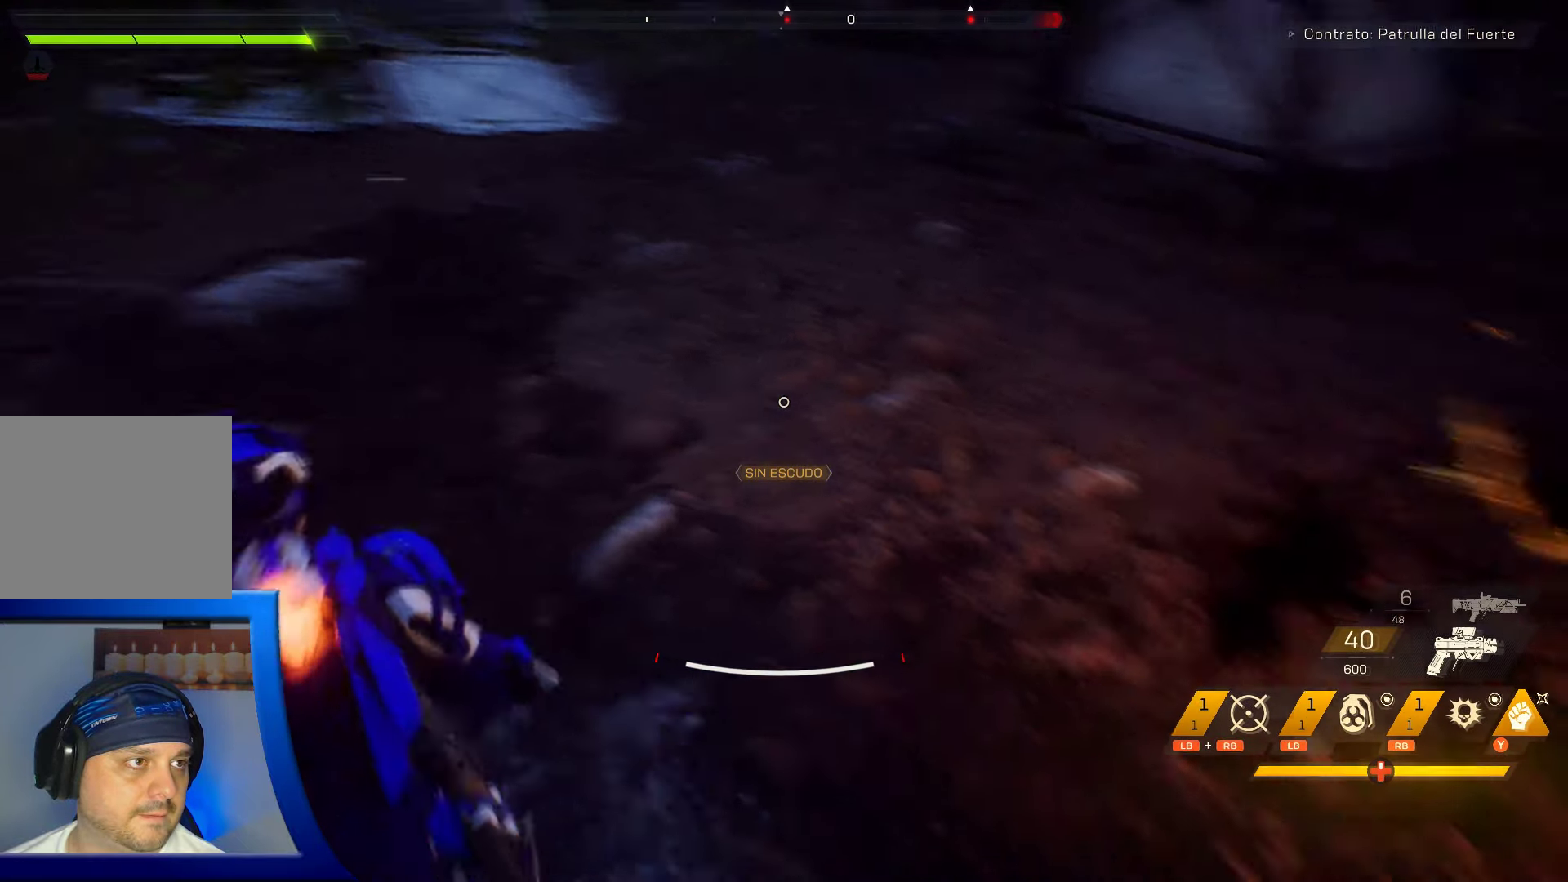
{"buttons": [], "left_stick": "right", "right_stick": "center", "events": [[34, "left_stick", "up-right"], [117, "Y", "down"], [250, "Y", "up"], [334, "Y", "down"], [350, "left_stick", "right"], [450, "Y", "up"]]}
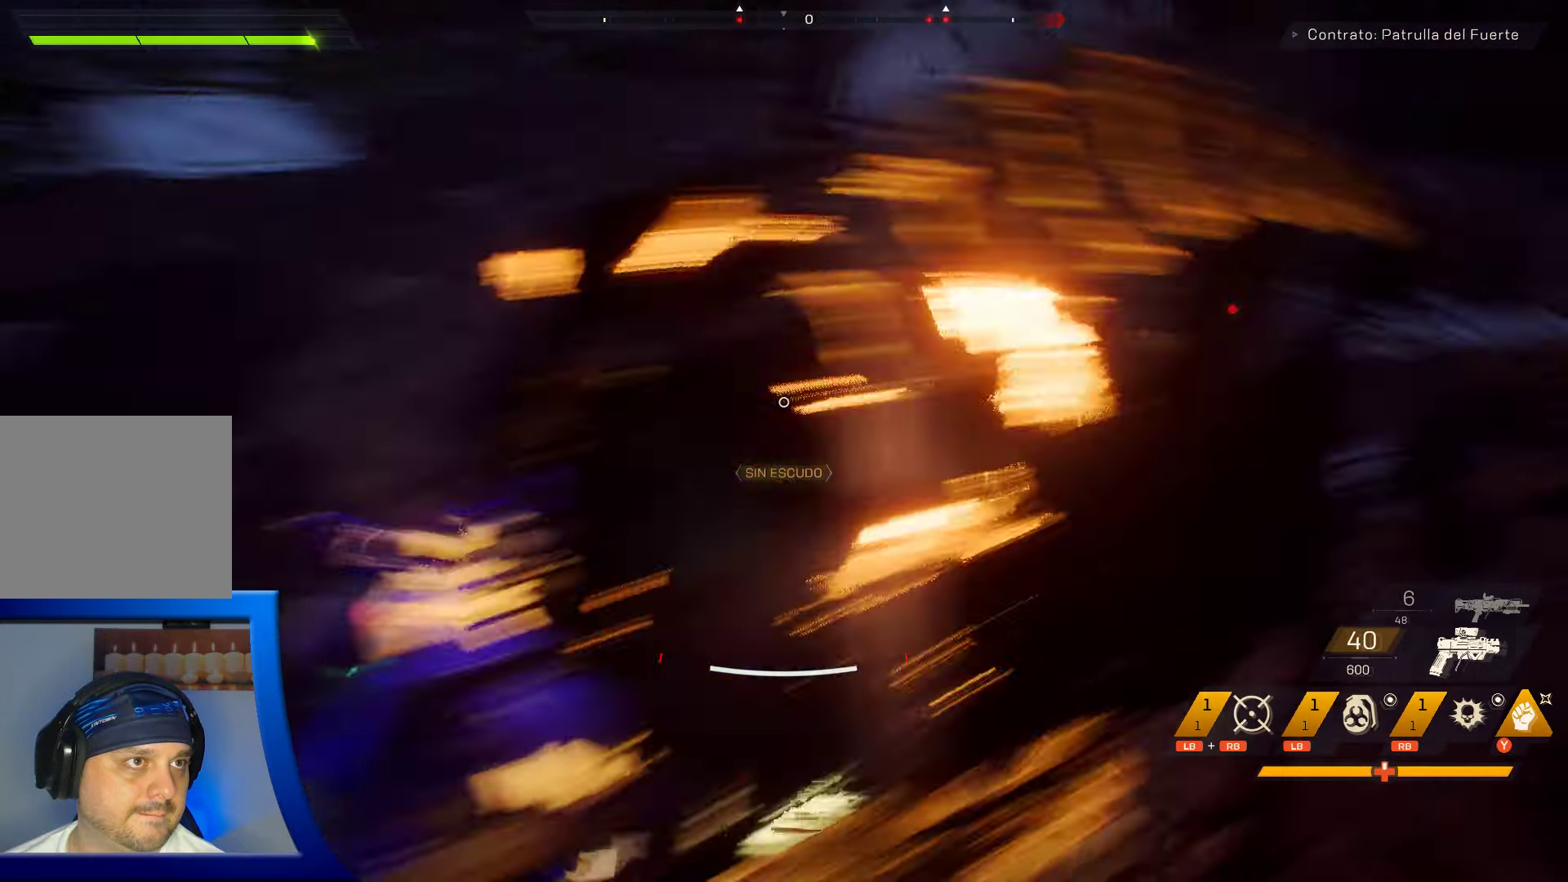
{"buttons": ["Y"], "left_stick": "down-right", "right_stick": "center"}
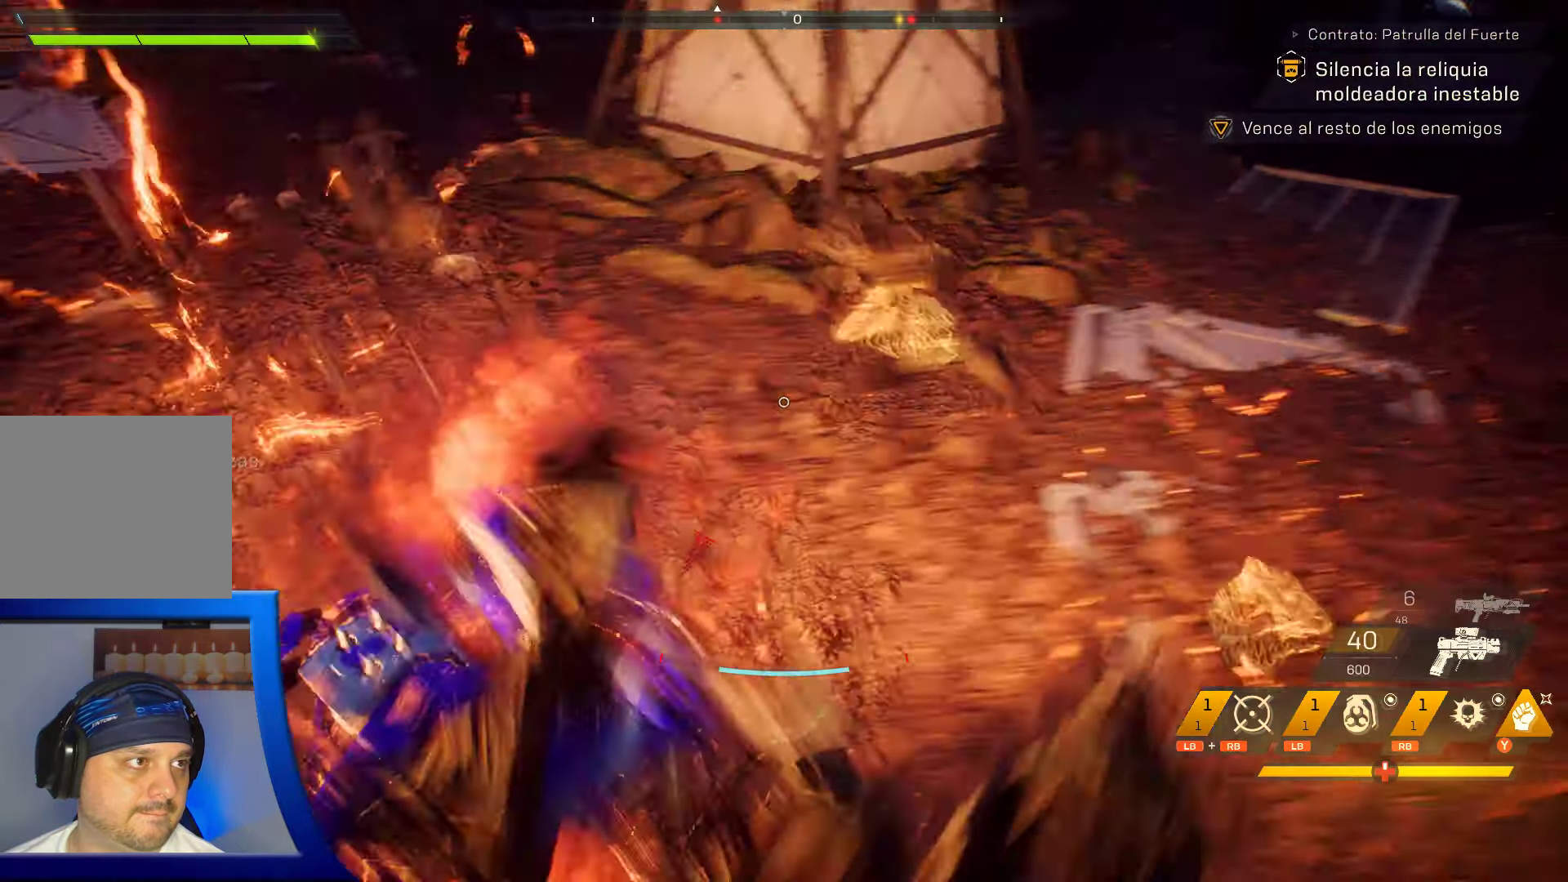
{"buttons": [], "left_stick": "up", "right_stick": "center", "events": [[84, "left_stick", "right"], [100, "Y", "up"], [200, "Y", "down"], [234, "left_stick", "up-right"], [334, "Y", "up"], [334, "left_stick", "up"]]}
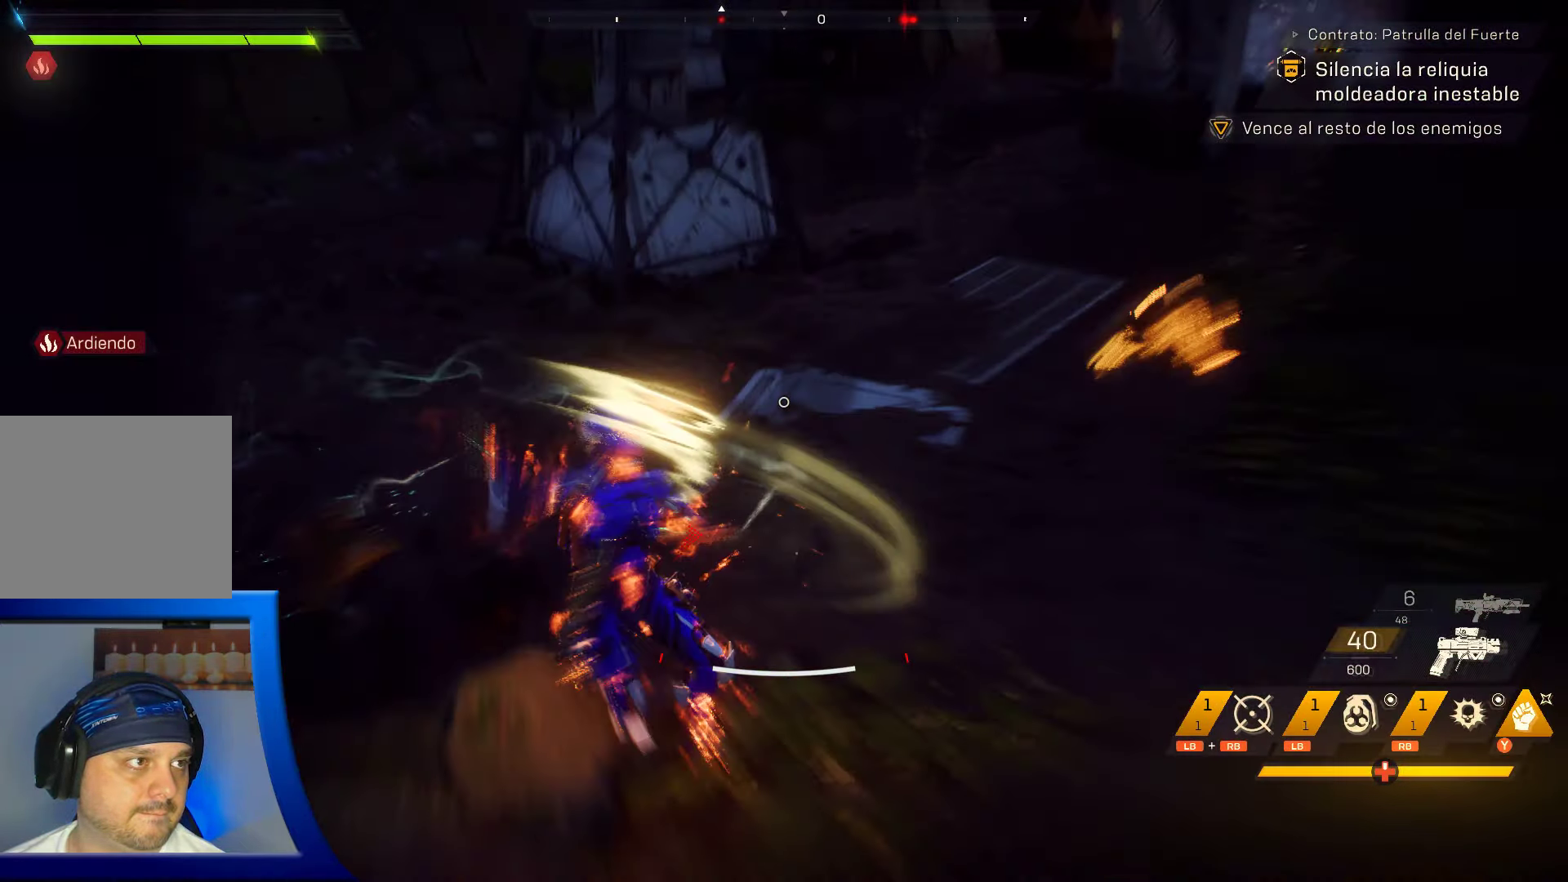
{"buttons": [], "left_stick": "right", "right_stick": "center", "events": [[17, "right_stick", "left"], [34, "left_stick", "up-left"], [134, "right_stick", "up-left"], [334, "right_stick", "right"], [434, "left_stick", "right"], [467, "right_stick", "center"]]}
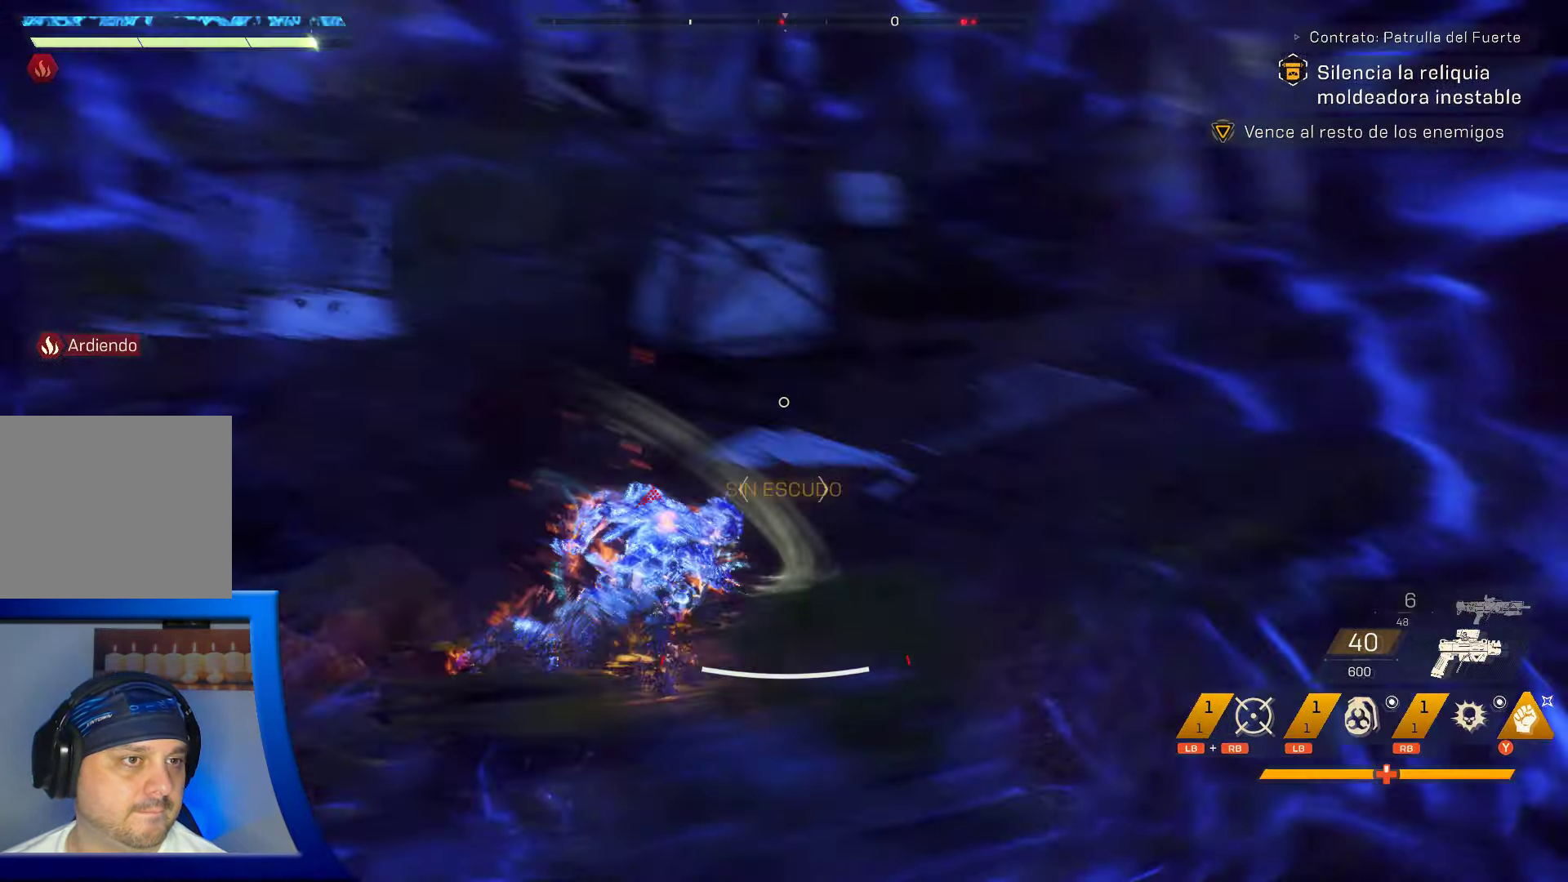
{"buttons": [], "left_stick": "up-left", "right_stick": "up-left", "events": [[67, "Y", "down"], [200, "Y", "up"], [334, "left_stick", "up"], [384, "left_stick", "up-left"], [417, "right_stick", "up-left"]]}
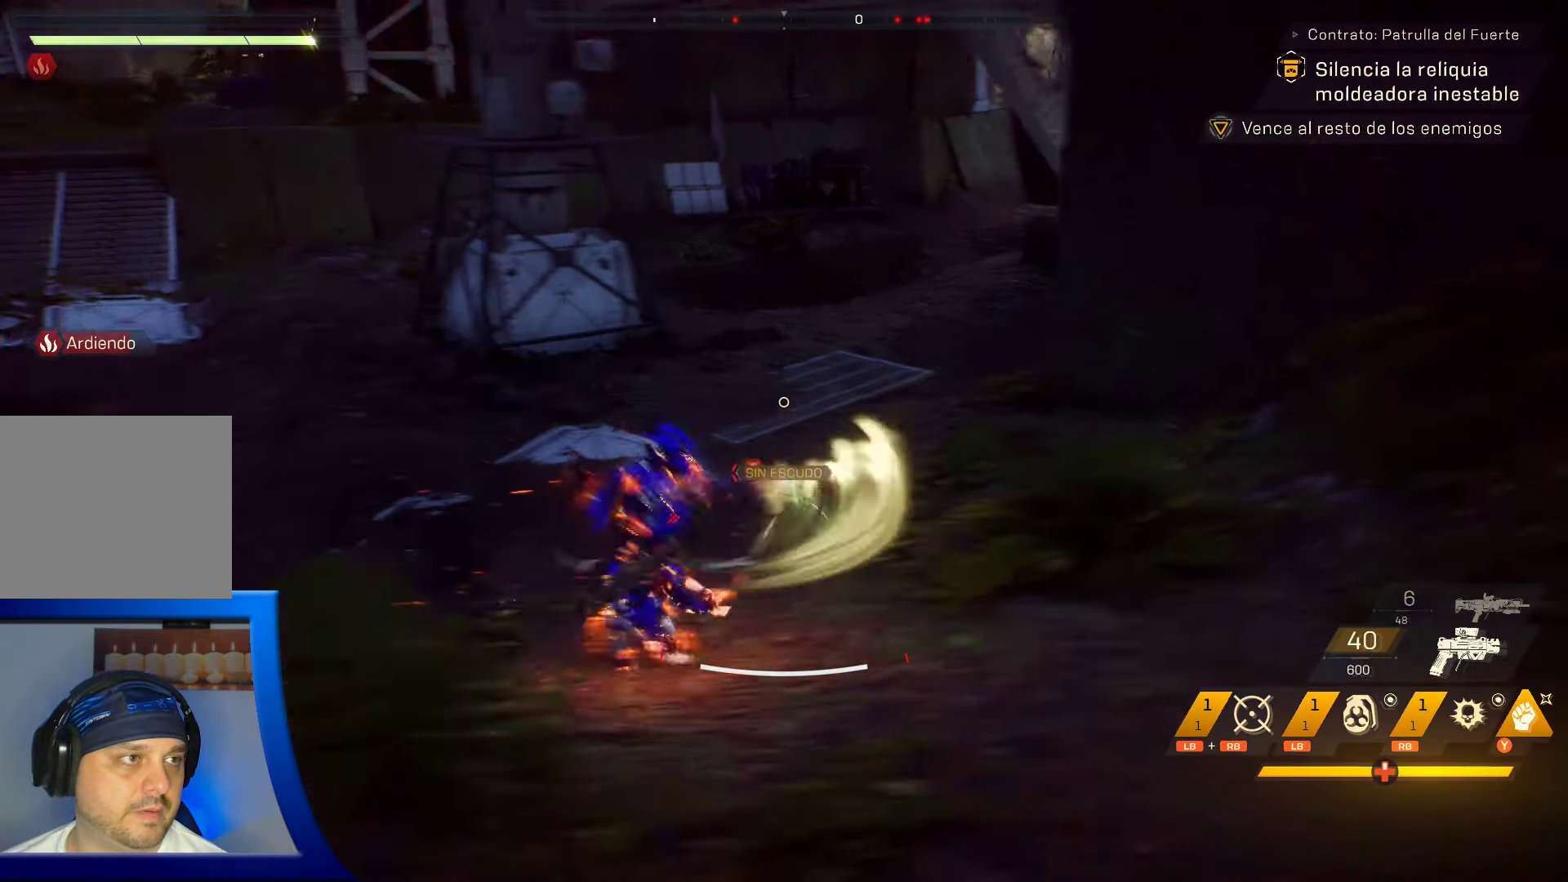
{"buttons": [], "left_stick": "up-left", "right_stick": "center", "events": [[367, "right_stick", "center"]]}